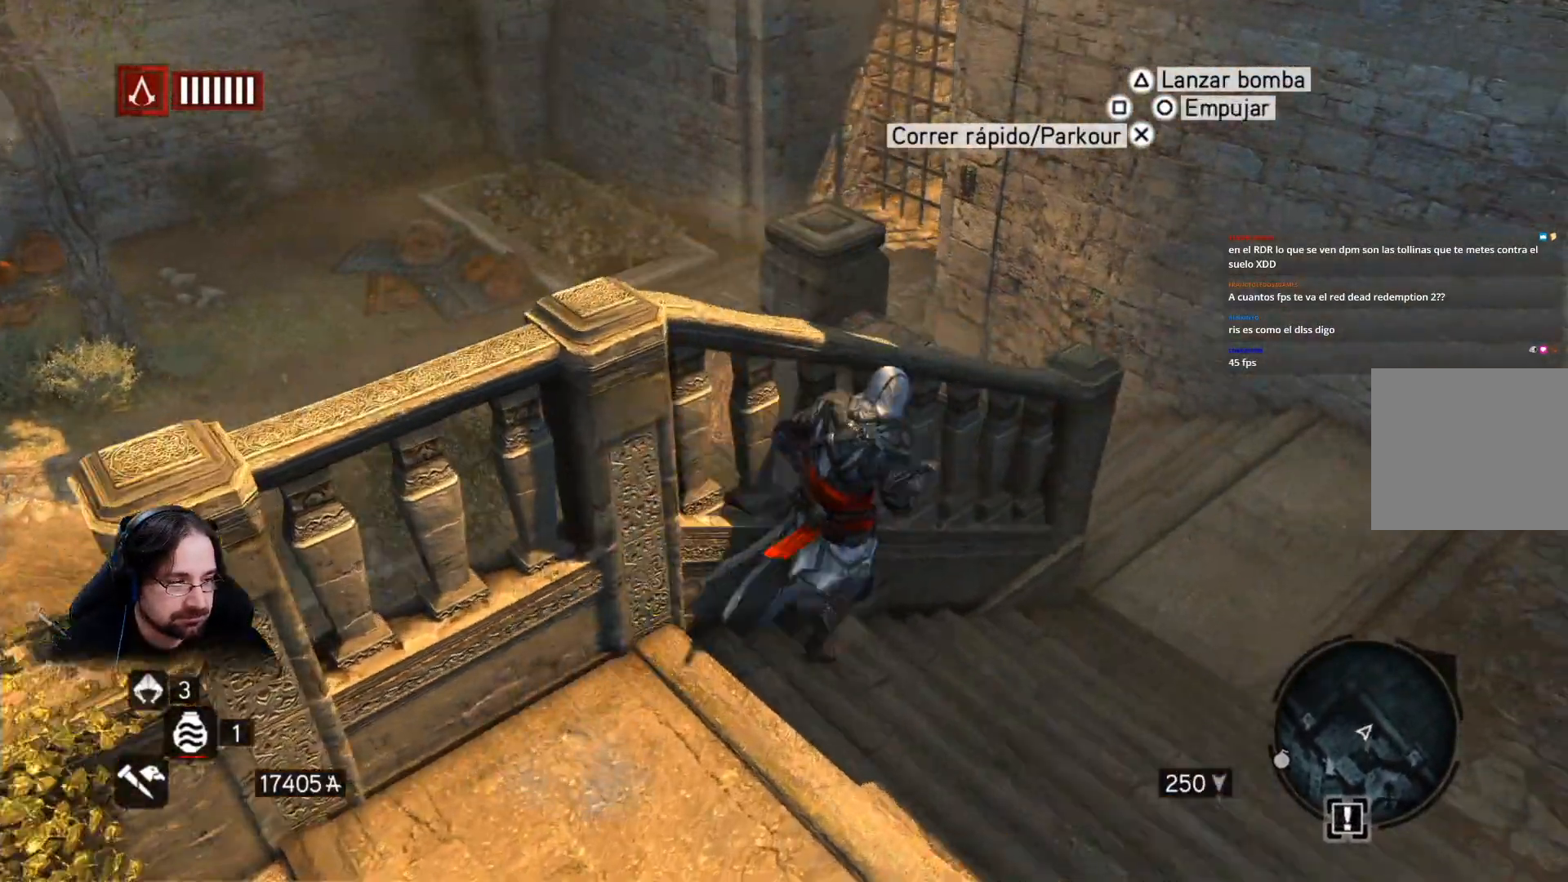
Gameplay with a controller (PlayStation layout); each line is a JSON object with the inputs held at the frame after it. "events" lists button and stick changes between this image and that frame as [ms after this image, input, new state], when the widget could be followed in between.
{"buttons": ["R2"], "left_stick": "up-right", "right_stick": "center", "events": [[333, "right_stick", "center"]]}
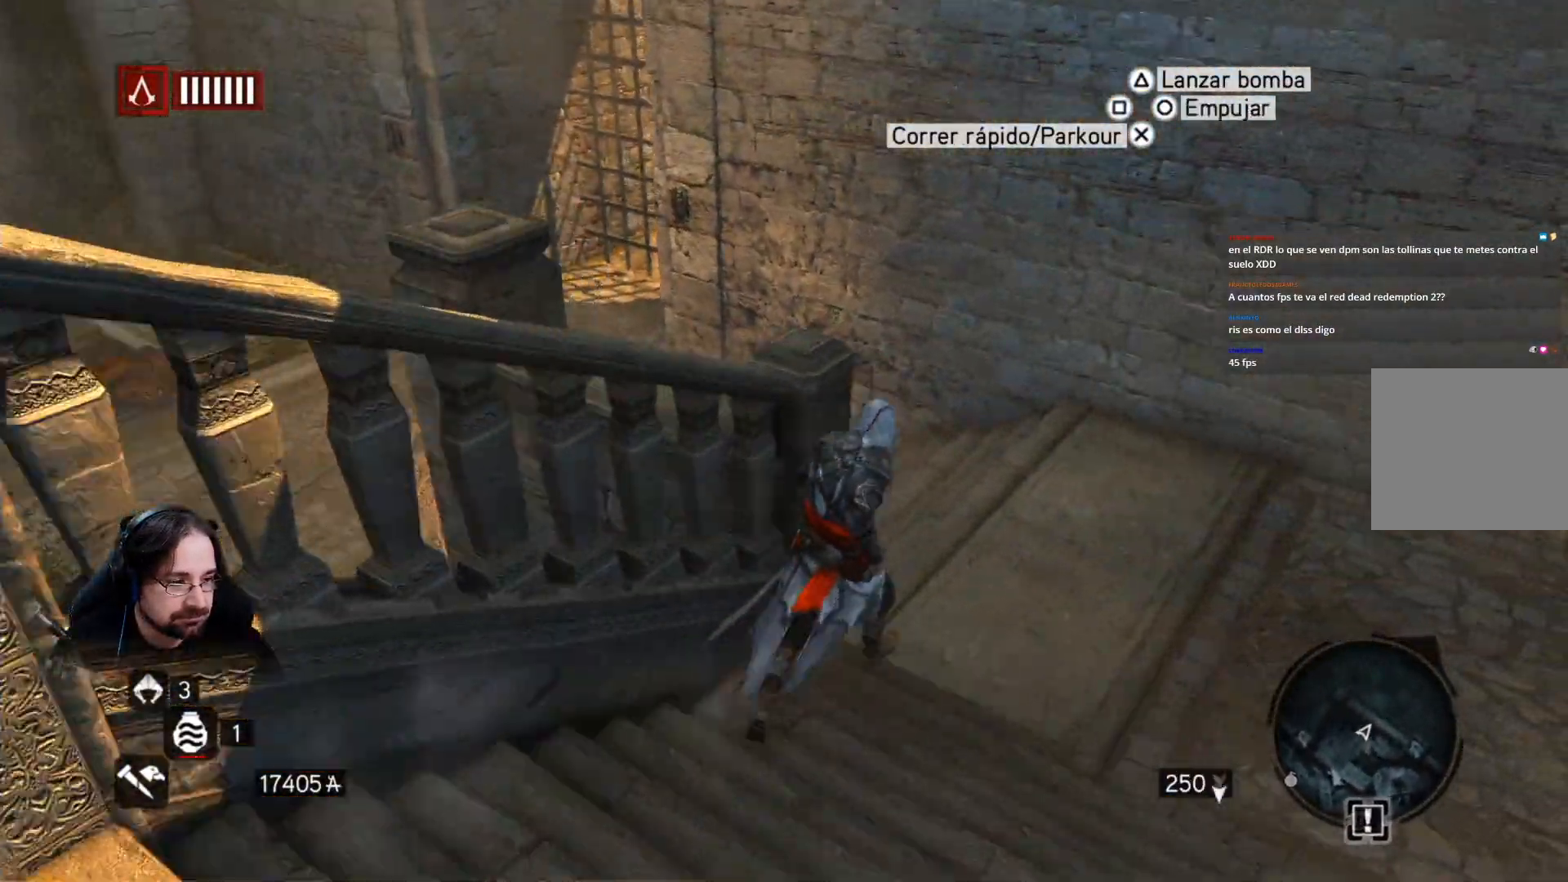
{"buttons": ["R2"], "left_stick": "up-right", "right_stick": "left", "events": [[67, "right_stick", "left"]]}
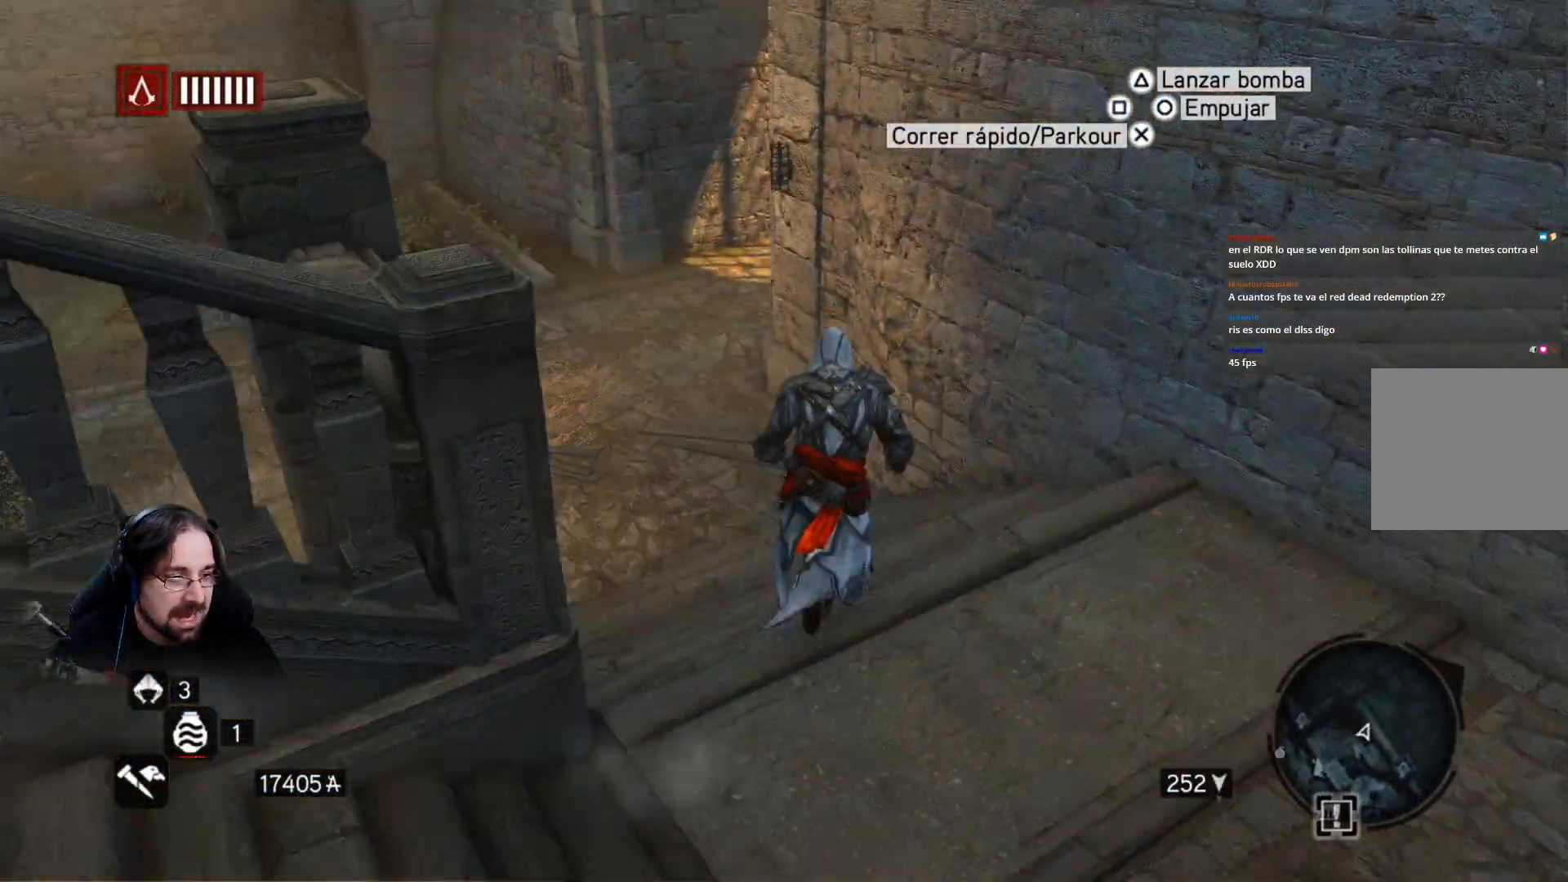
{"buttons": ["R2"], "left_stick": "up", "right_stick": "center", "events": [[200, "left_stick", "up"], [500, "right_stick", "center"]]}
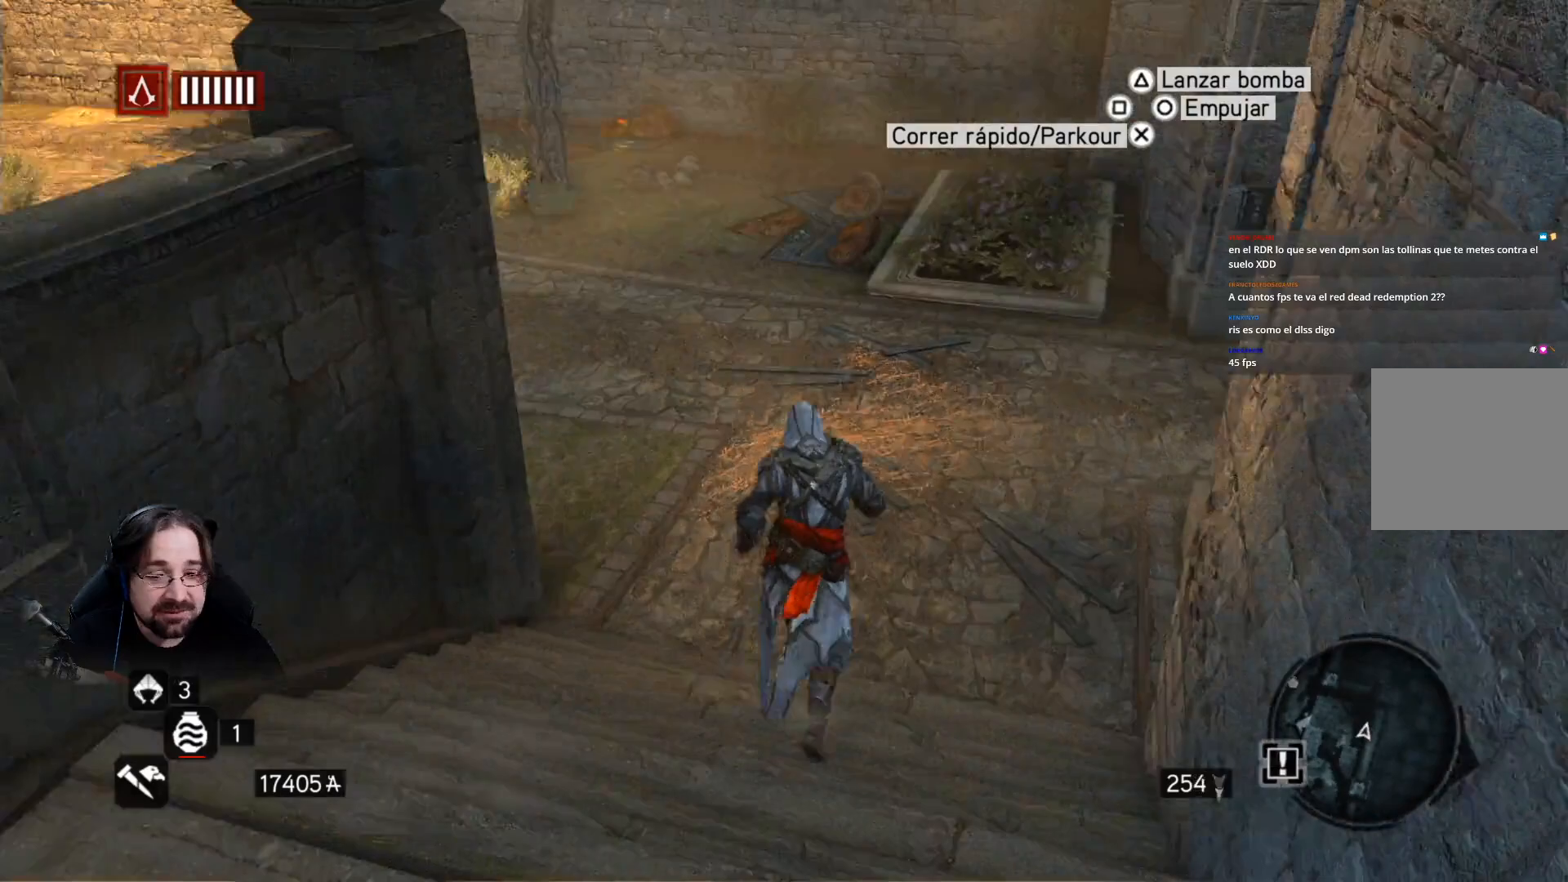
{"buttons": ["R2"], "left_stick": "up", "right_stick": "left", "events": [[267, "right_stick", "left"]]}
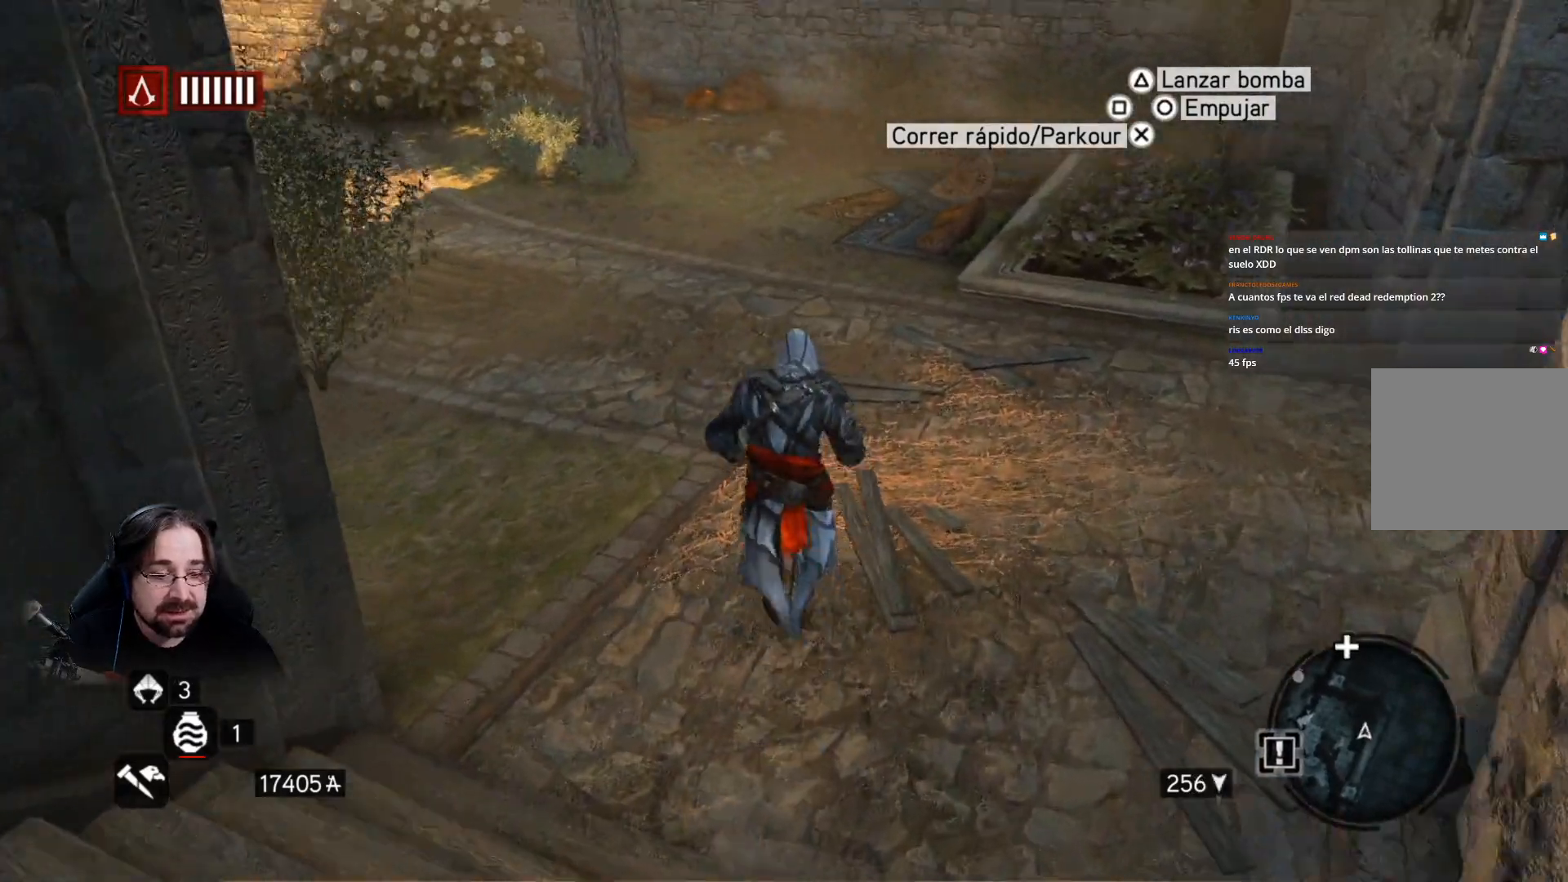
{"buttons": ["R2"], "left_stick": "up", "right_stick": "center", "events": [[367, "right_stick", "center"]]}
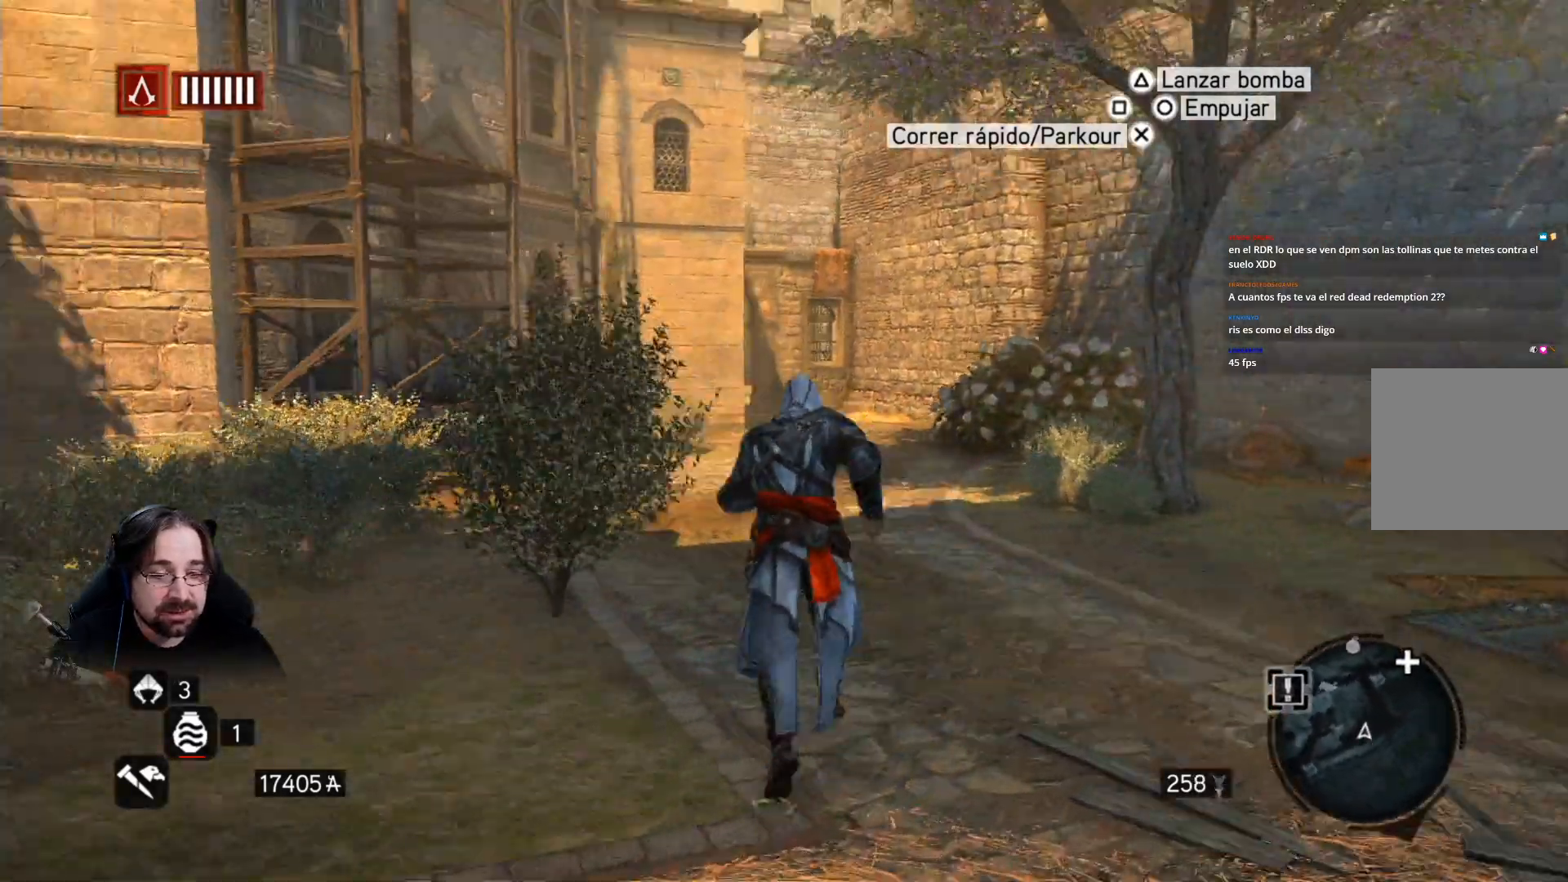
{"buttons": ["R2"], "left_stick": "up", "right_stick": "center", "events": []}
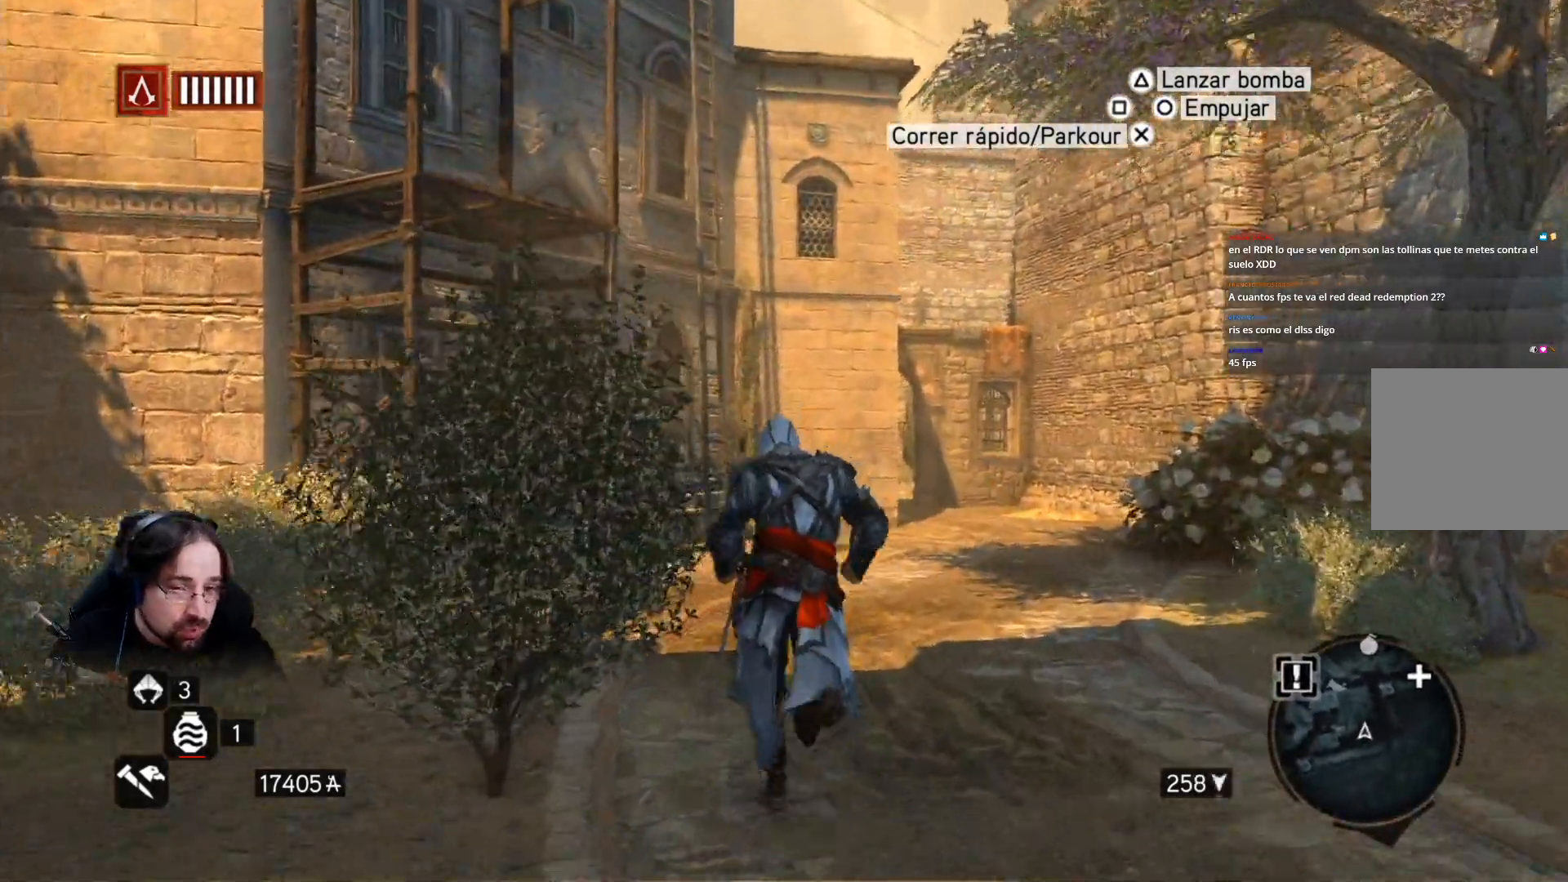
{"buttons": ["R2"], "left_stick": "up", "right_stick": "center", "events": []}
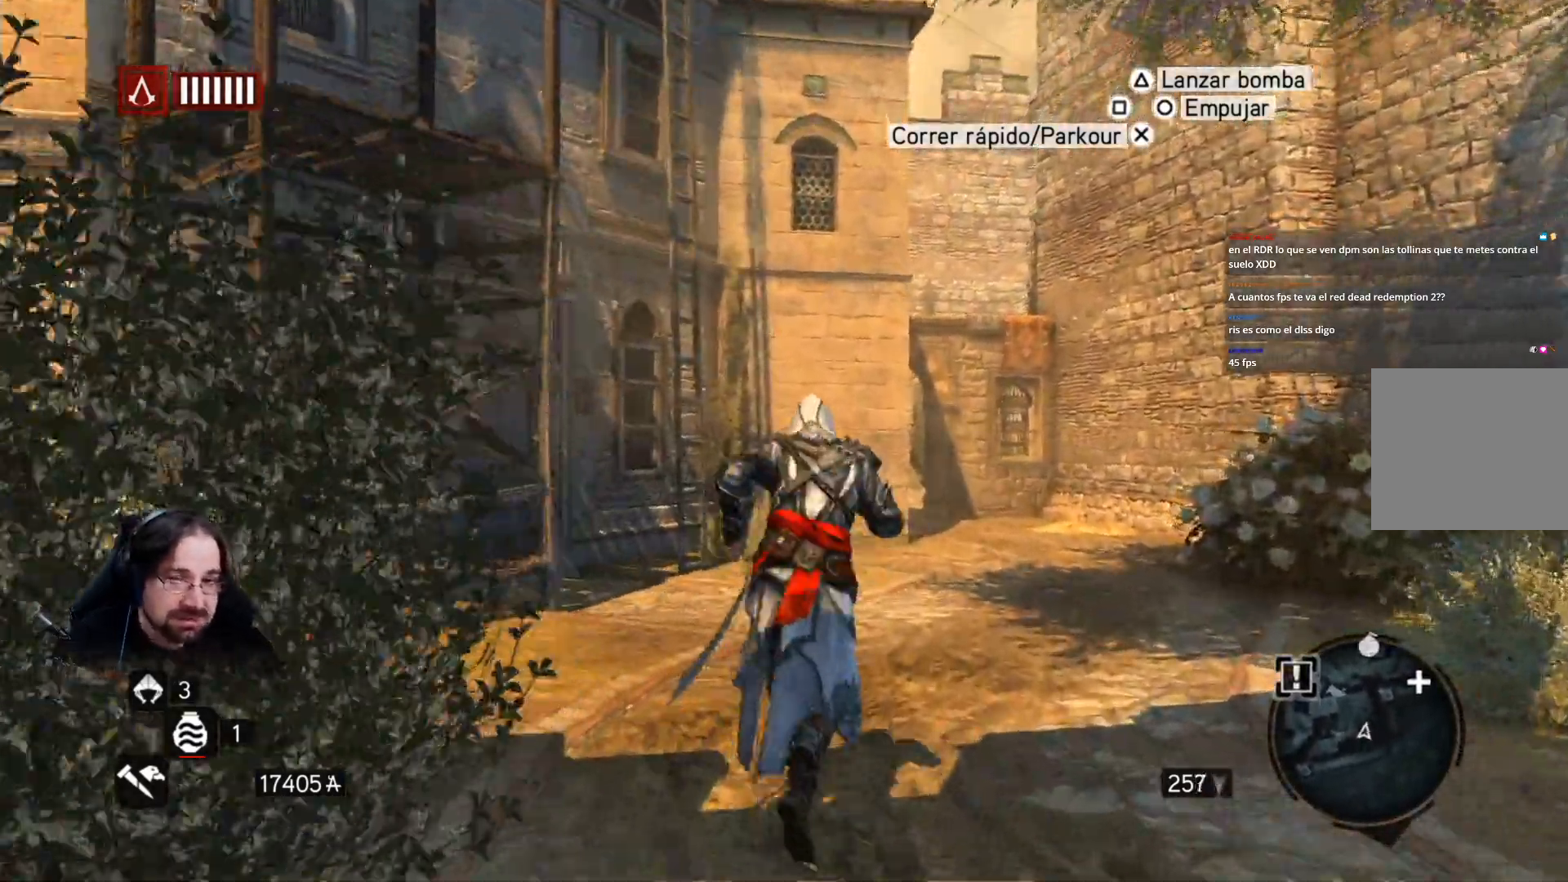
{"buttons": ["R2"], "left_stick": "up", "right_stick": "center", "events": []}
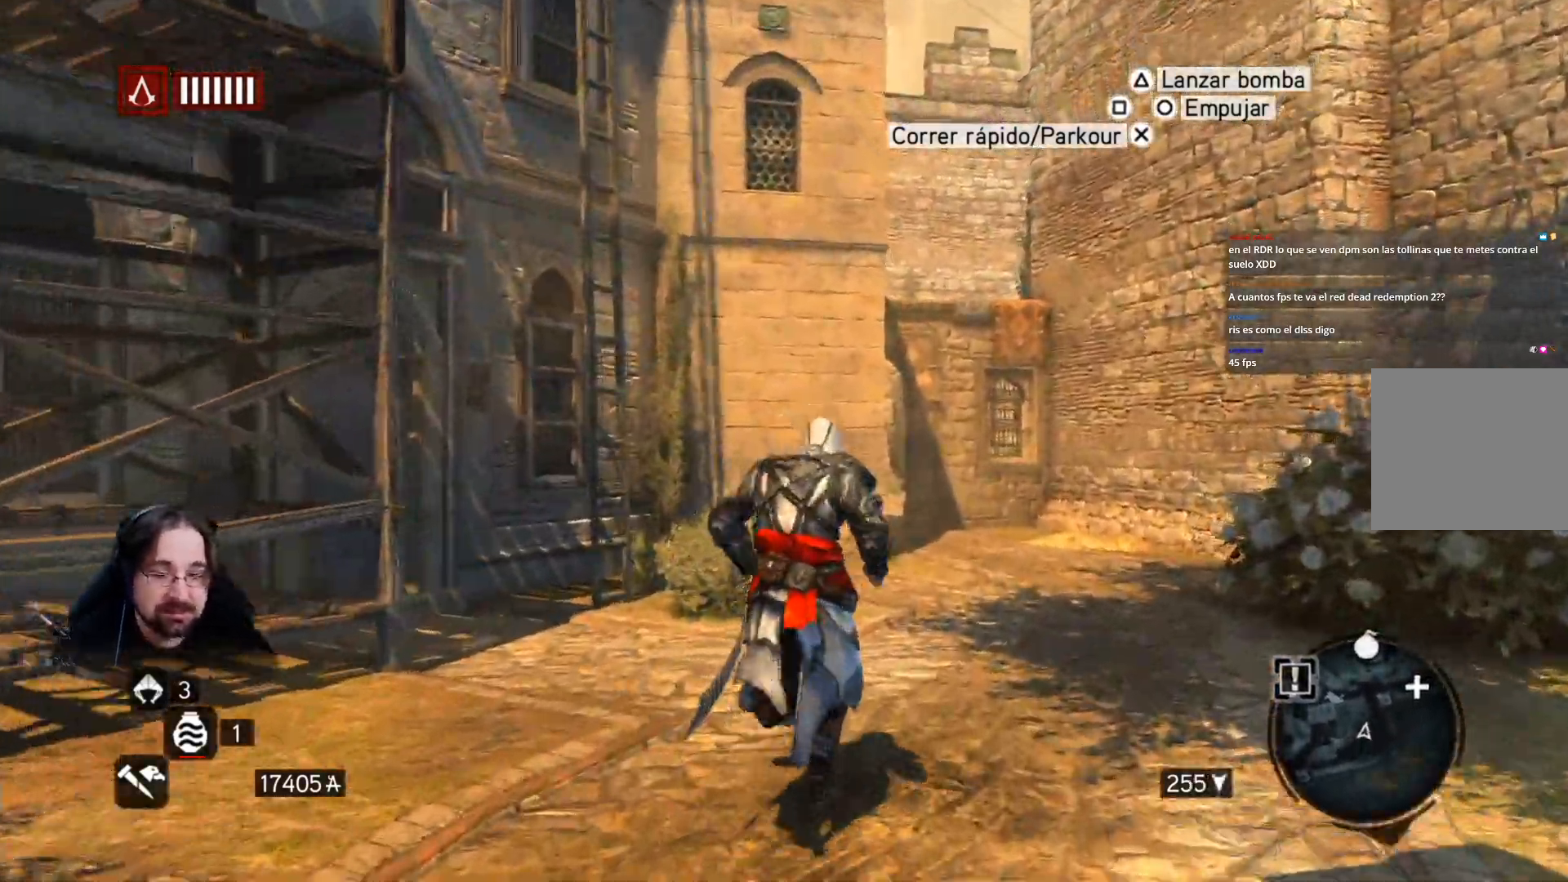
{"buttons": ["R2"], "left_stick": "up", "right_stick": "center", "events": []}
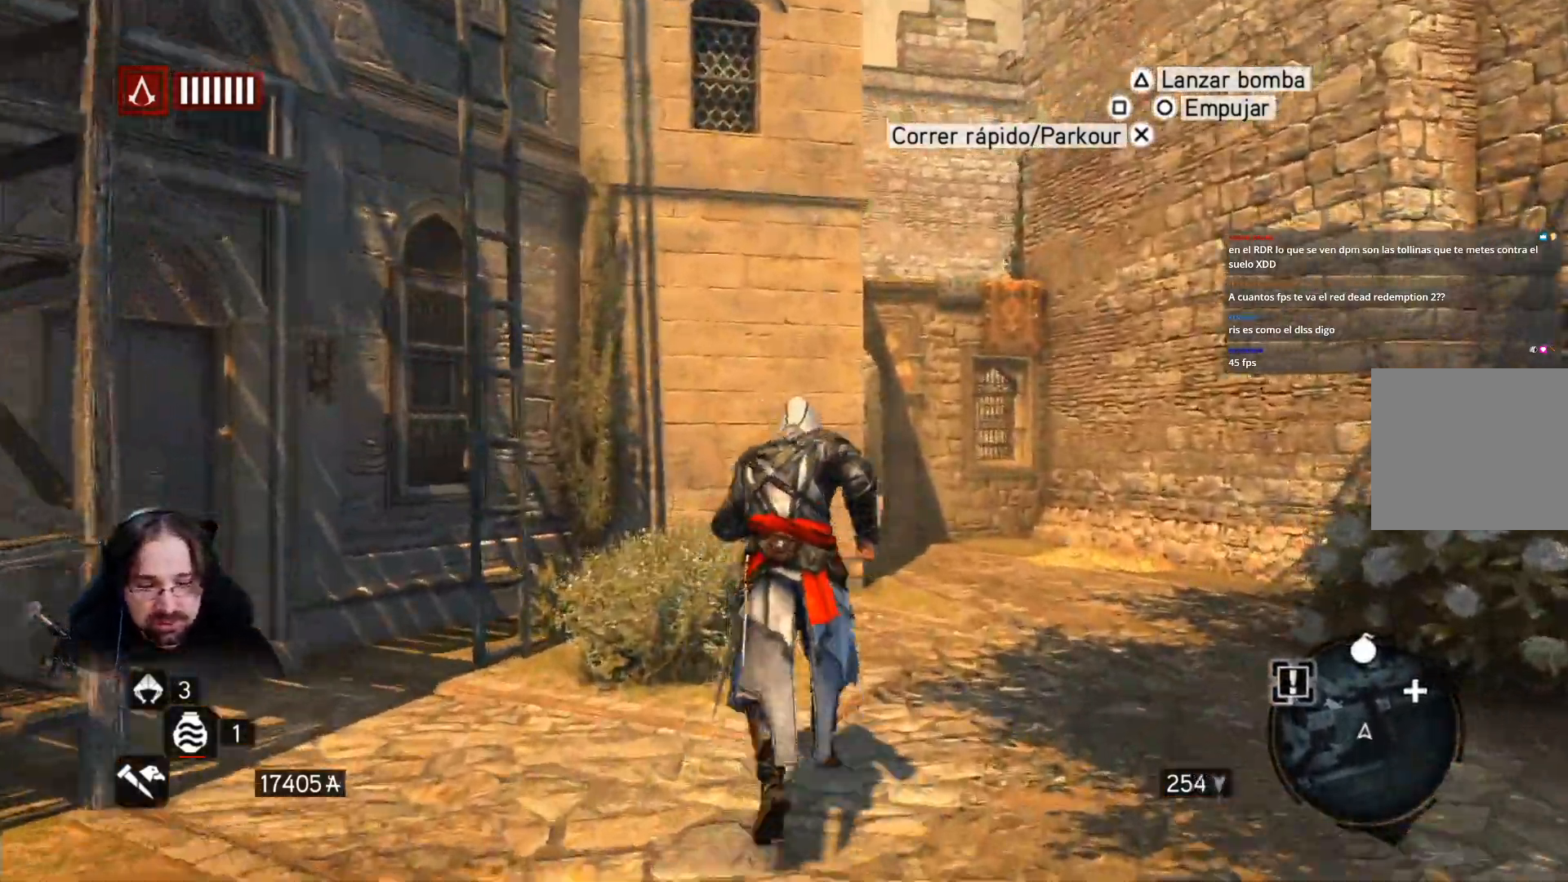
{"buttons": ["R2"], "left_stick": "up", "right_stick": "center", "events": []}
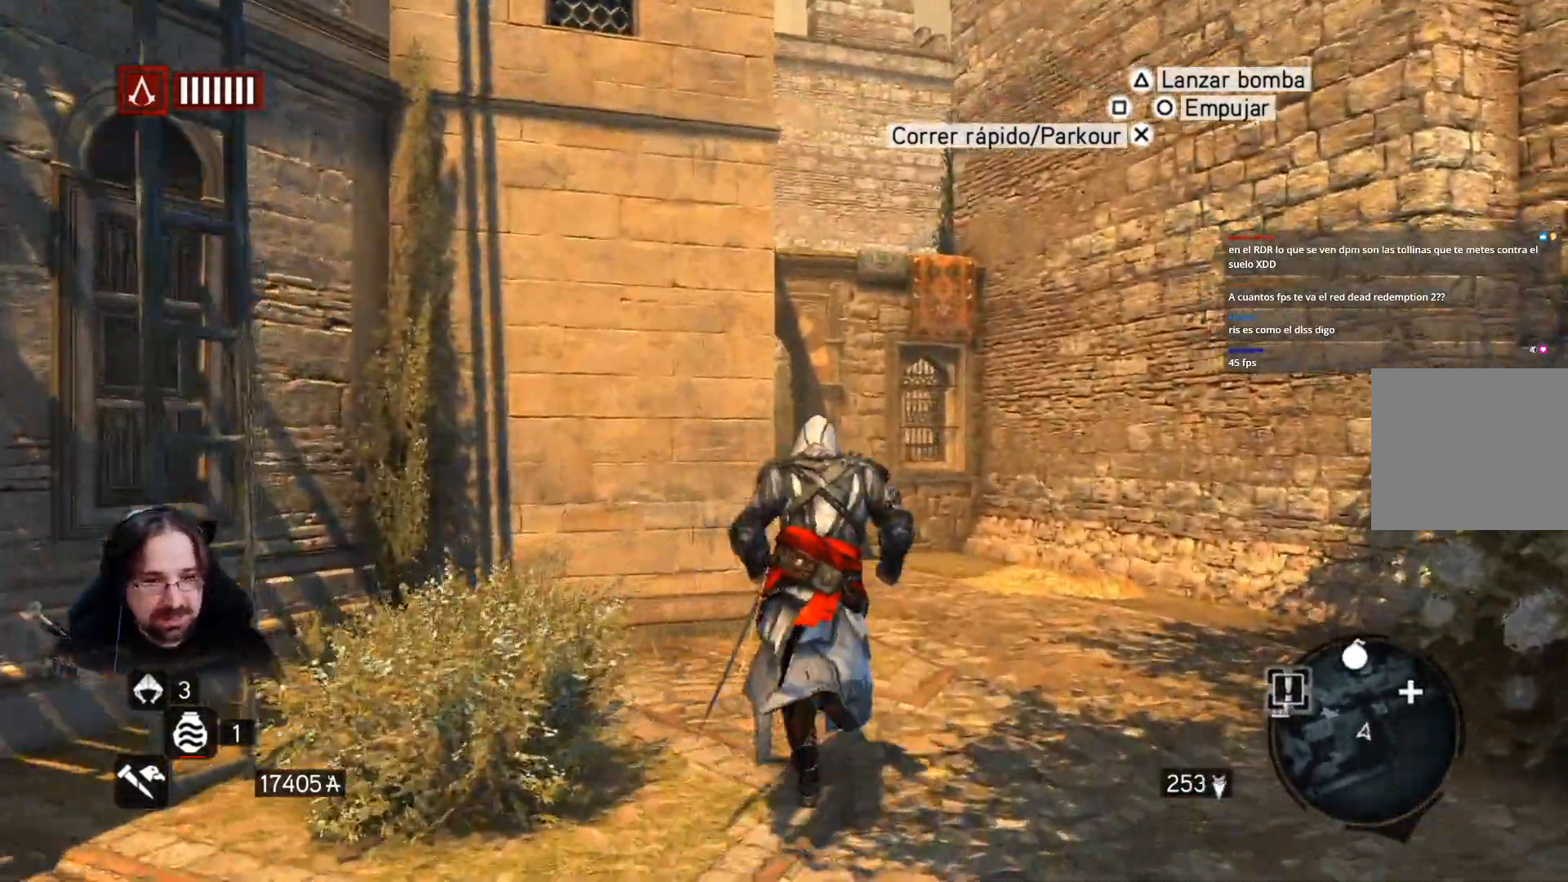
{"buttons": ["R2"], "left_stick": "up", "right_stick": "center", "events": []}
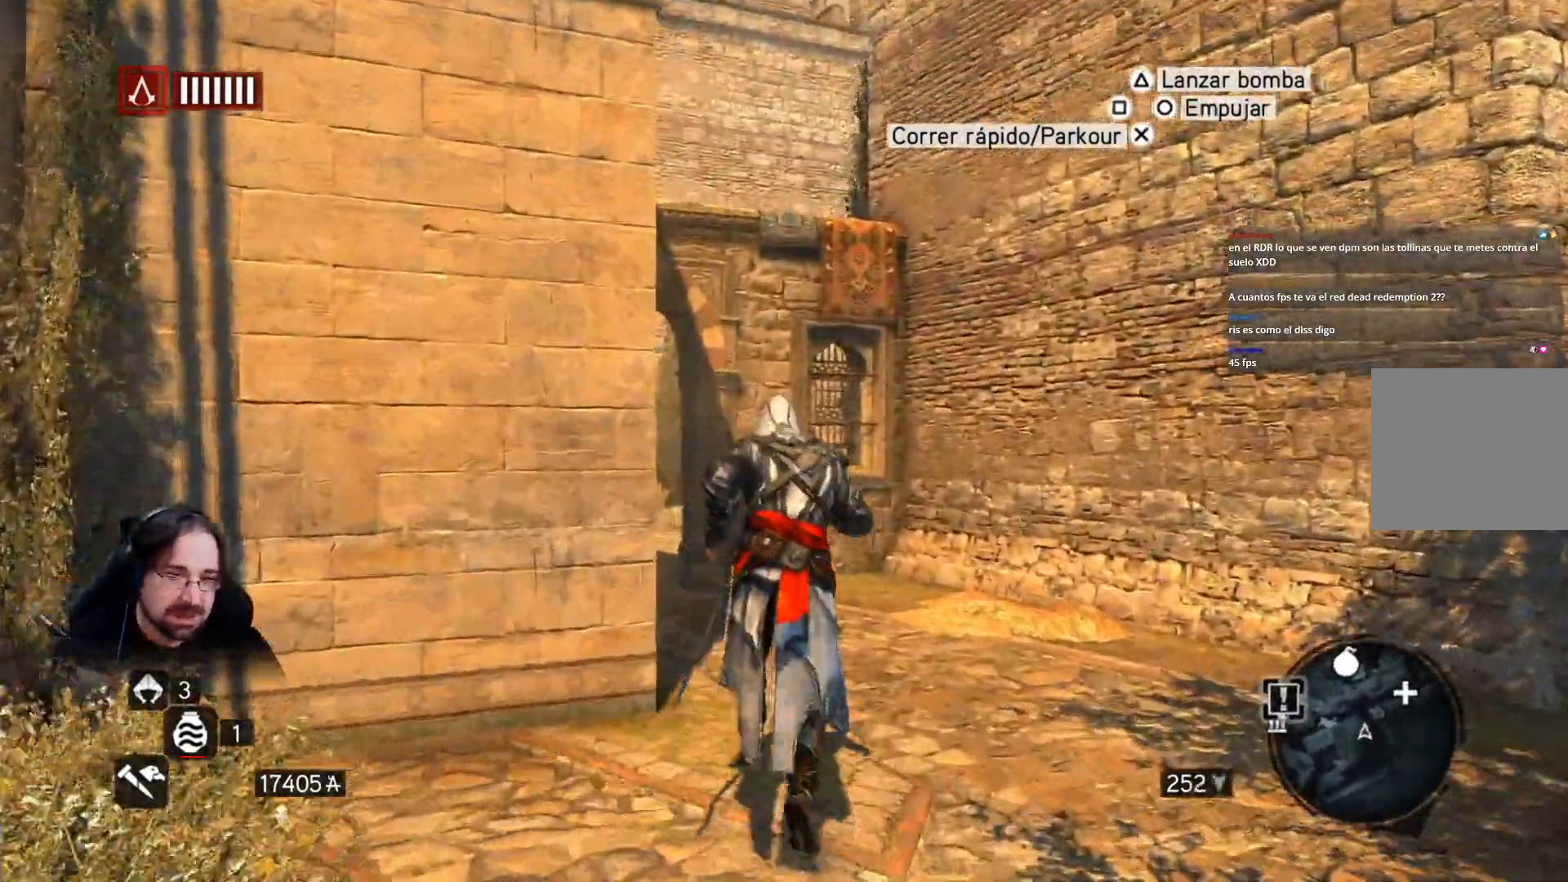
{"buttons": ["R2"], "left_stick": "up", "right_stick": "center", "events": []}
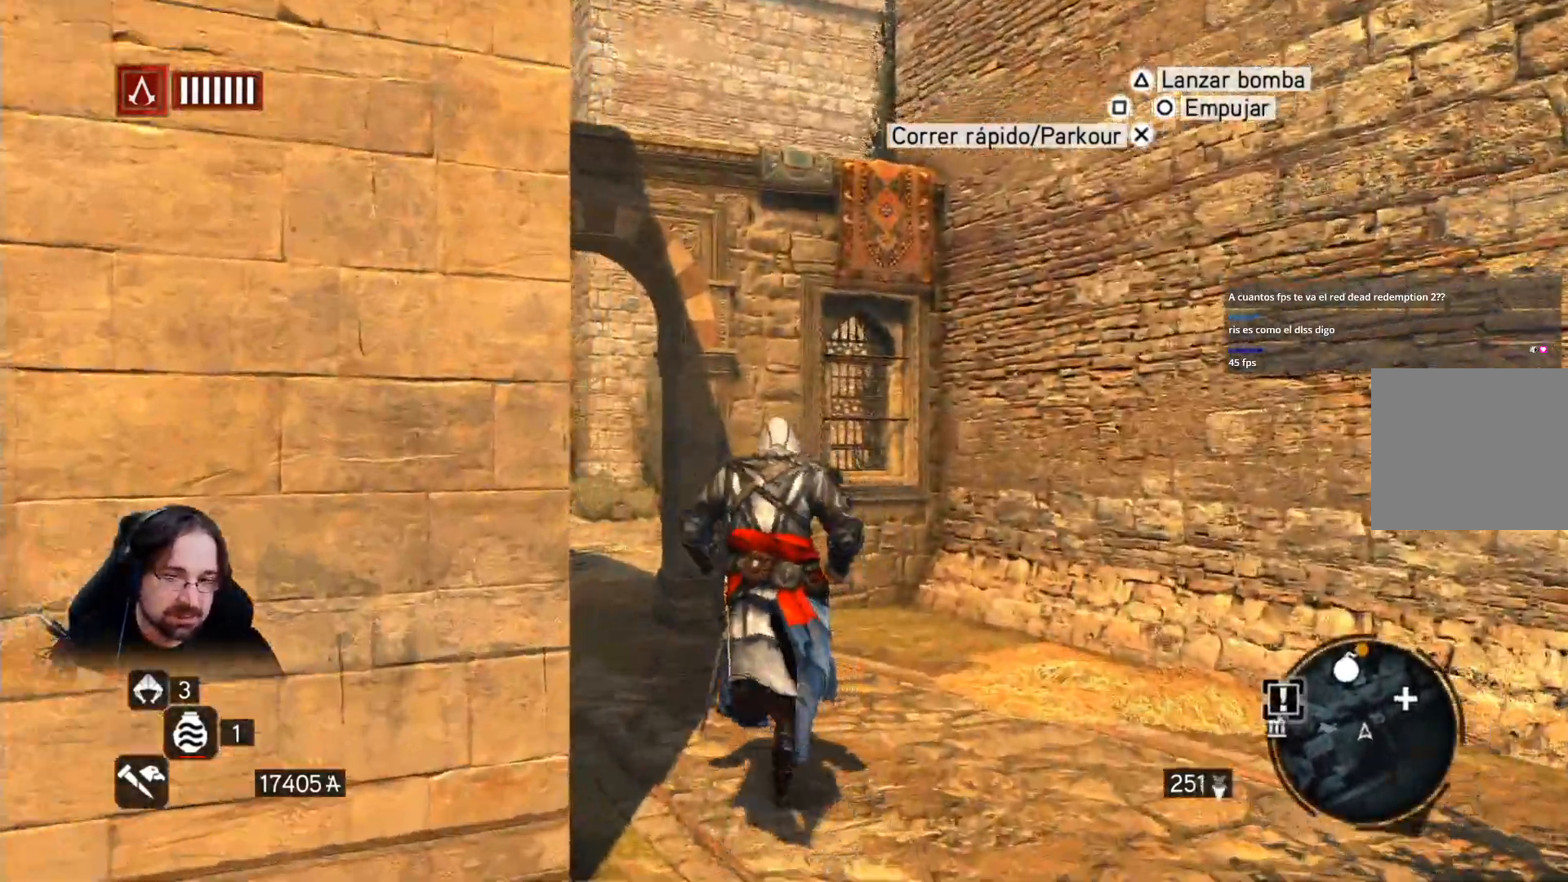
{"buttons": ["R2"], "left_stick": "up", "right_stick": "center", "events": []}
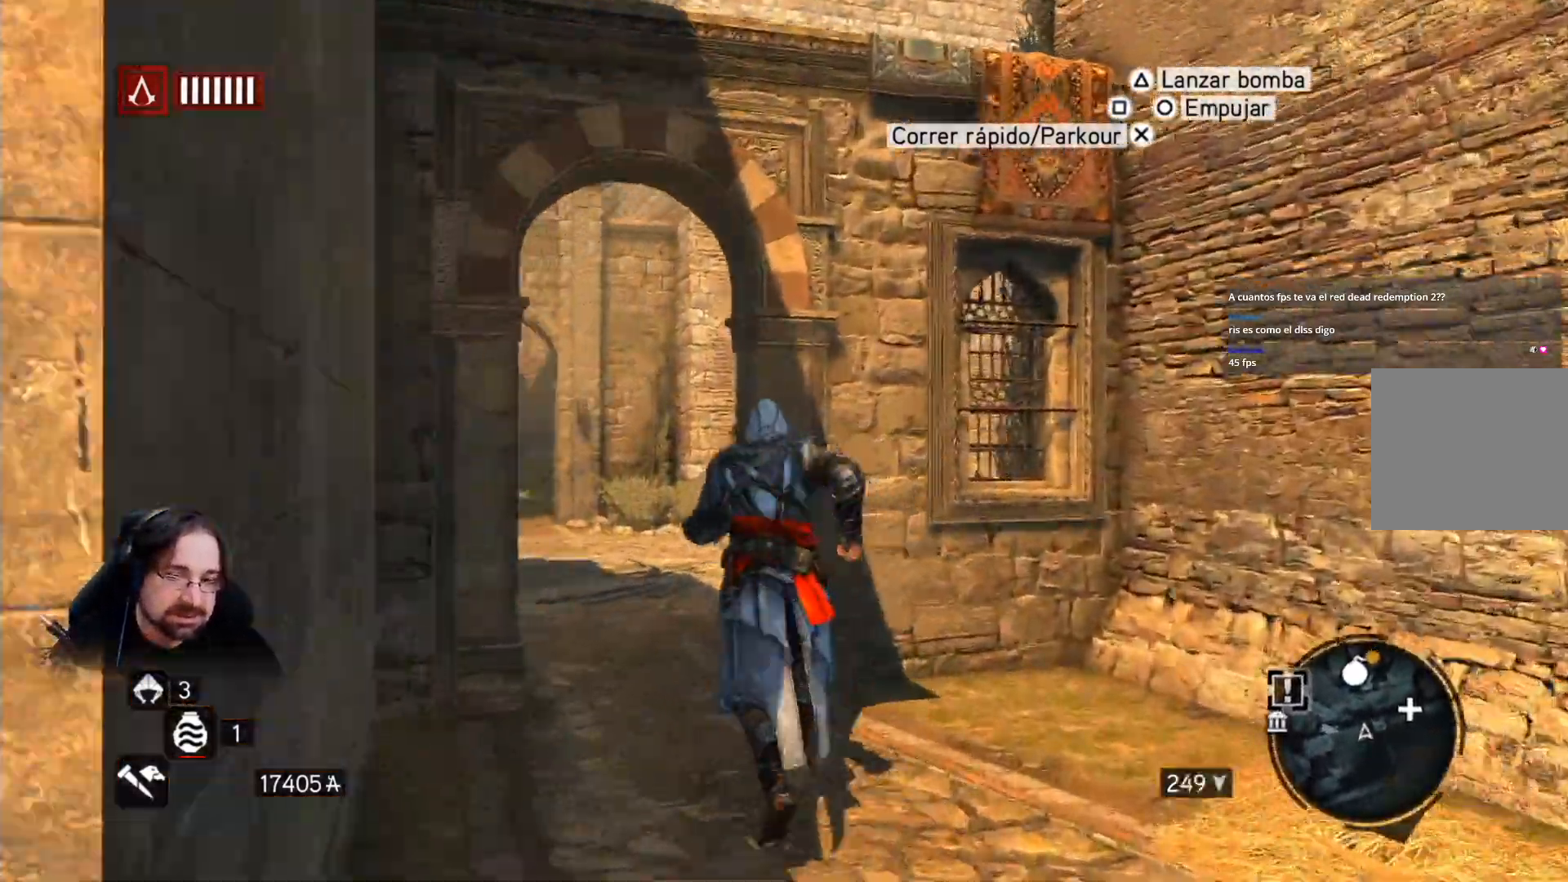
{"buttons": ["R2"], "left_stick": "up", "right_stick": "right", "events": [[333, "right_stick", "right"]]}
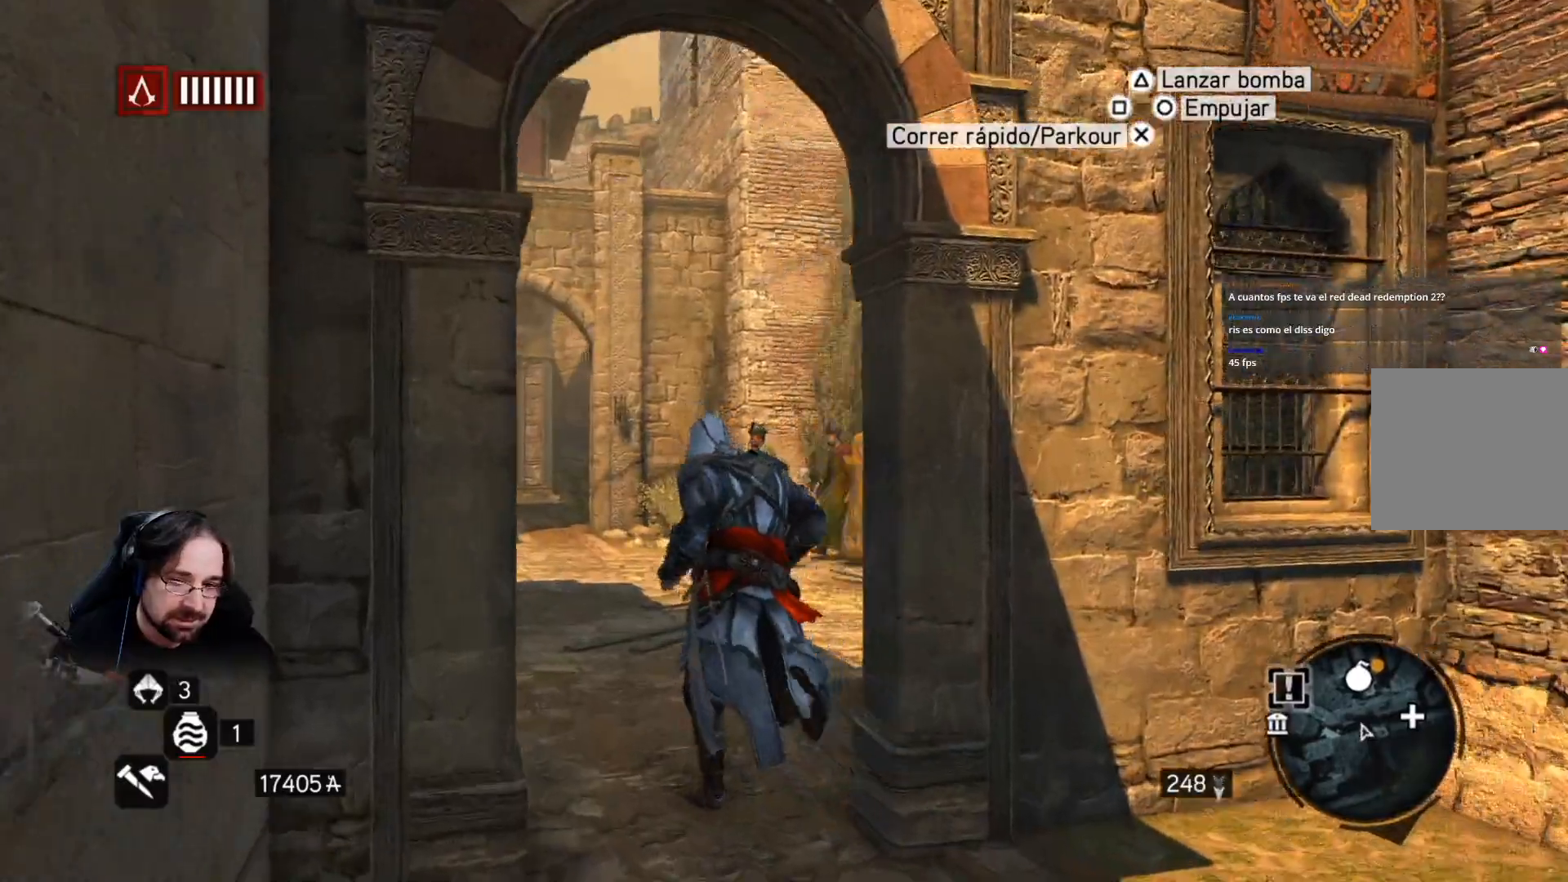
{"buttons": ["R2"], "left_stick": "up", "right_stick": "right", "events": []}
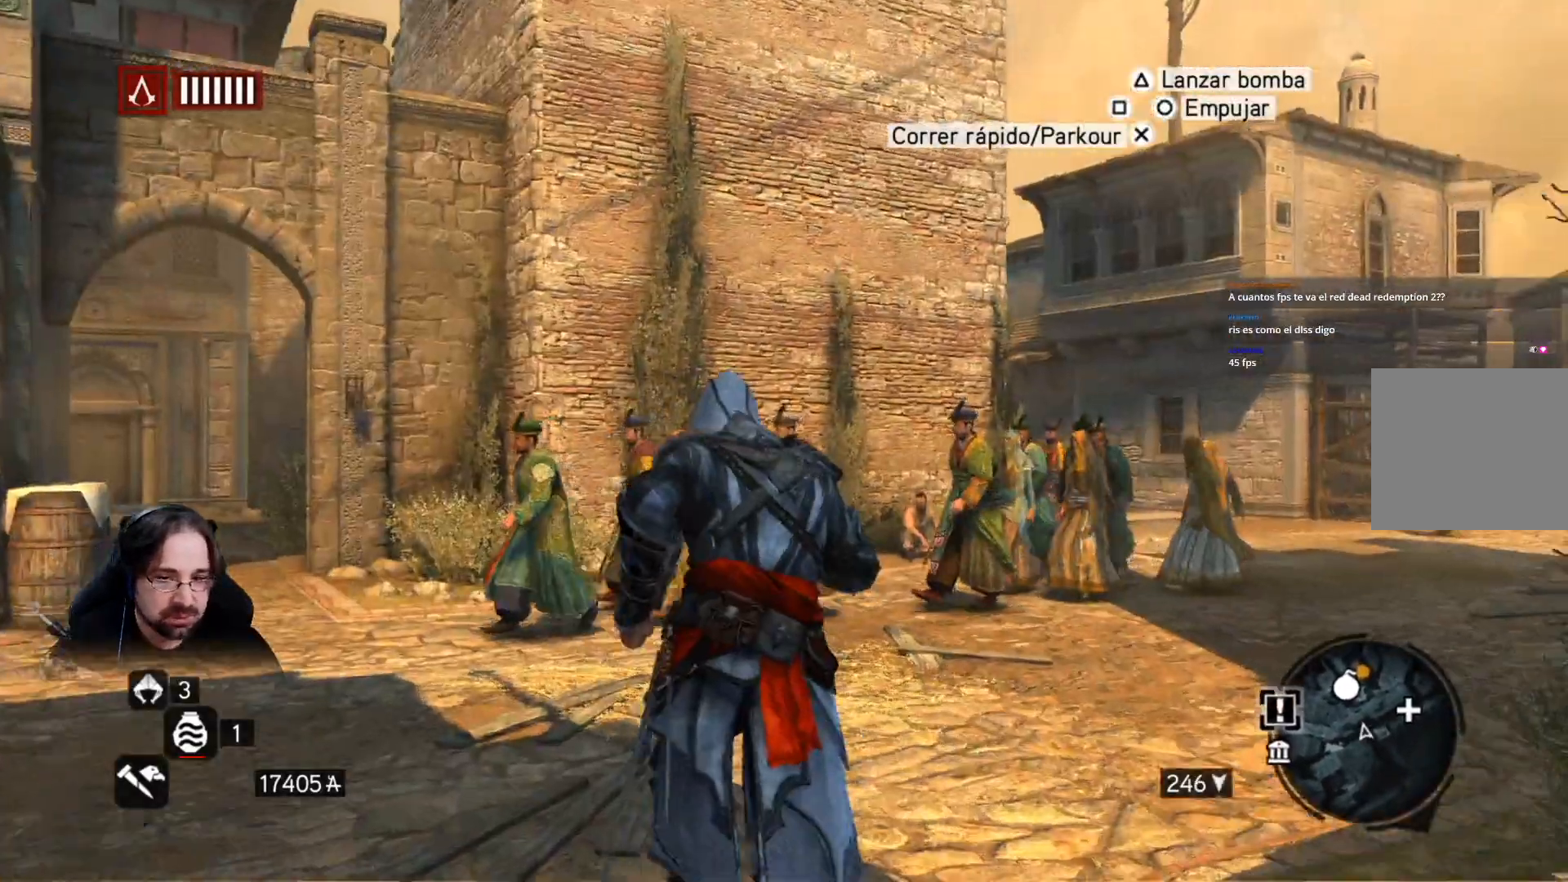
{"buttons": ["R2"], "left_stick": "up", "right_stick": "right", "events": []}
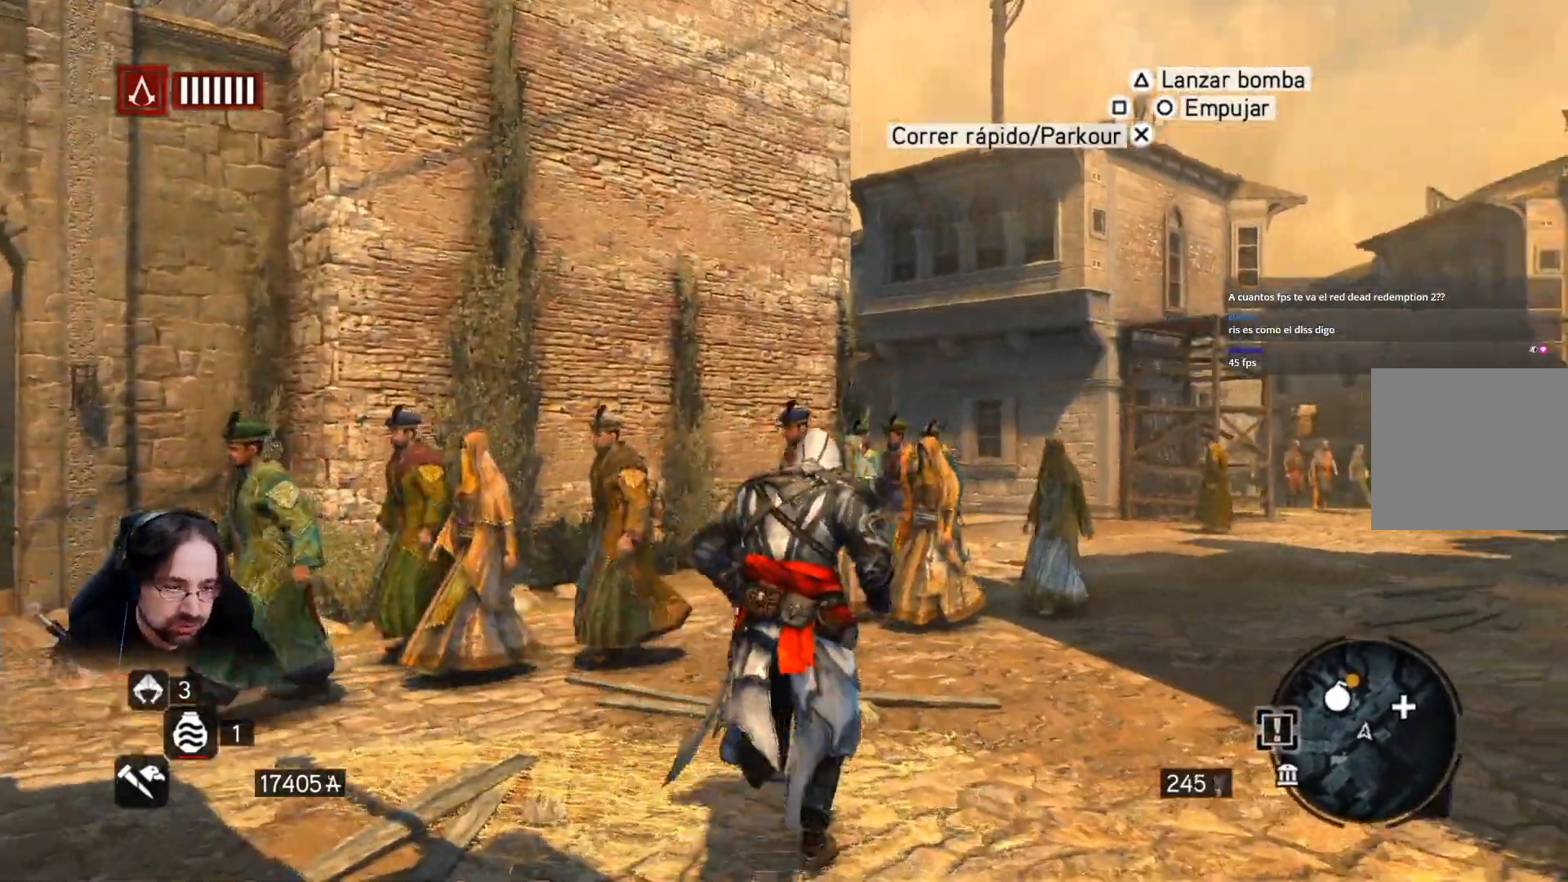
{"buttons": ["R2"], "left_stick": "up", "right_stick": "center", "events": [[100, "right_stick", "center"]]}
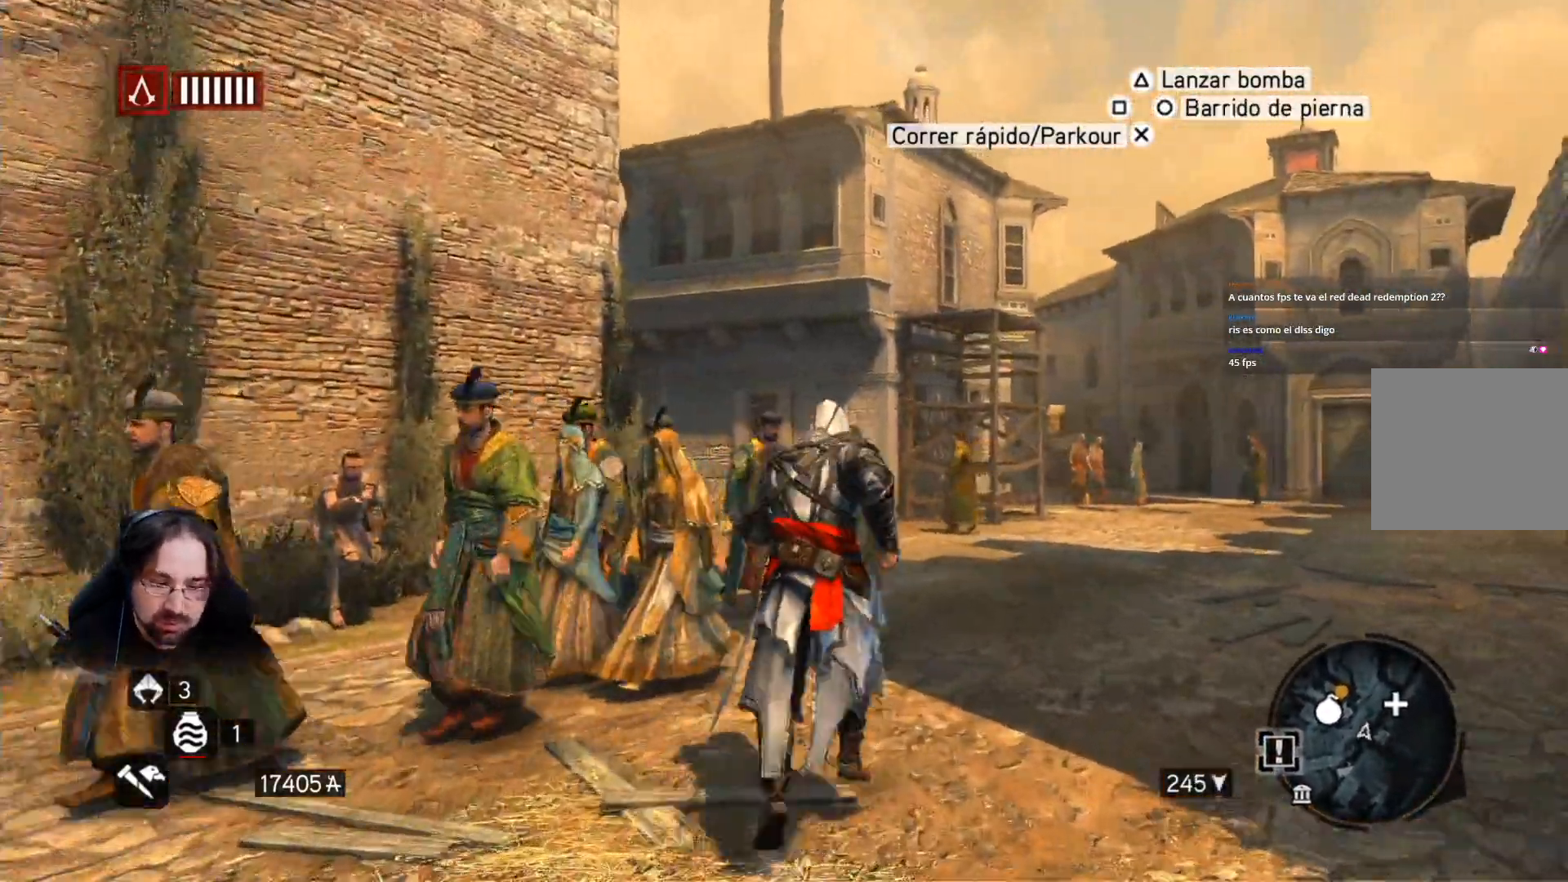
{"buttons": ["R2"], "left_stick": "up", "right_stick": "center", "events": []}
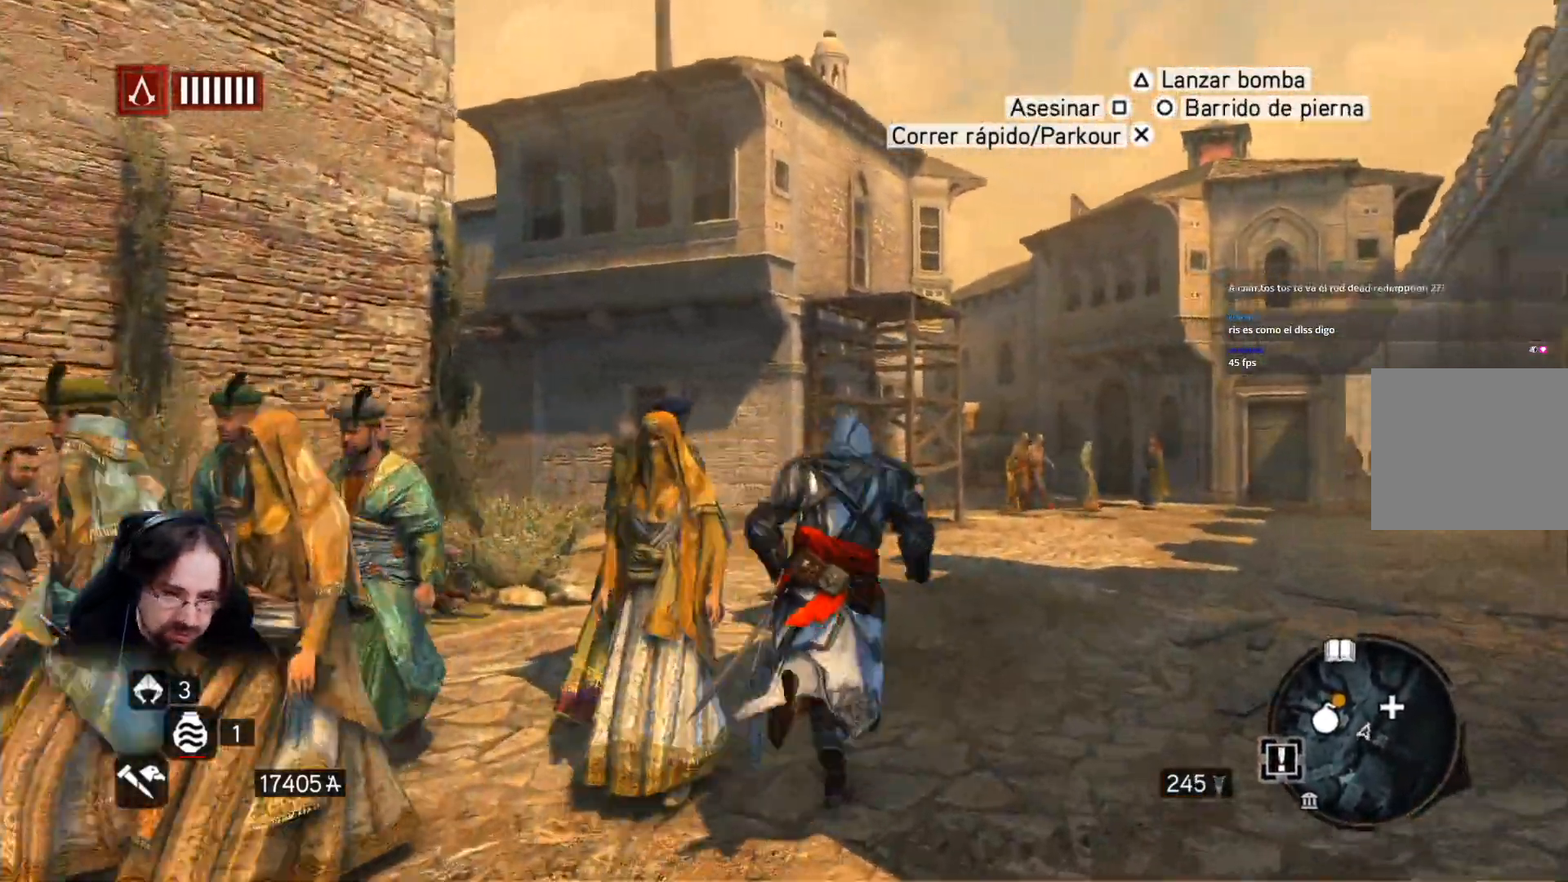
{"buttons": ["R2"], "left_stick": "up", "right_stick": "left", "events": [[367, "right_stick", "left"]]}
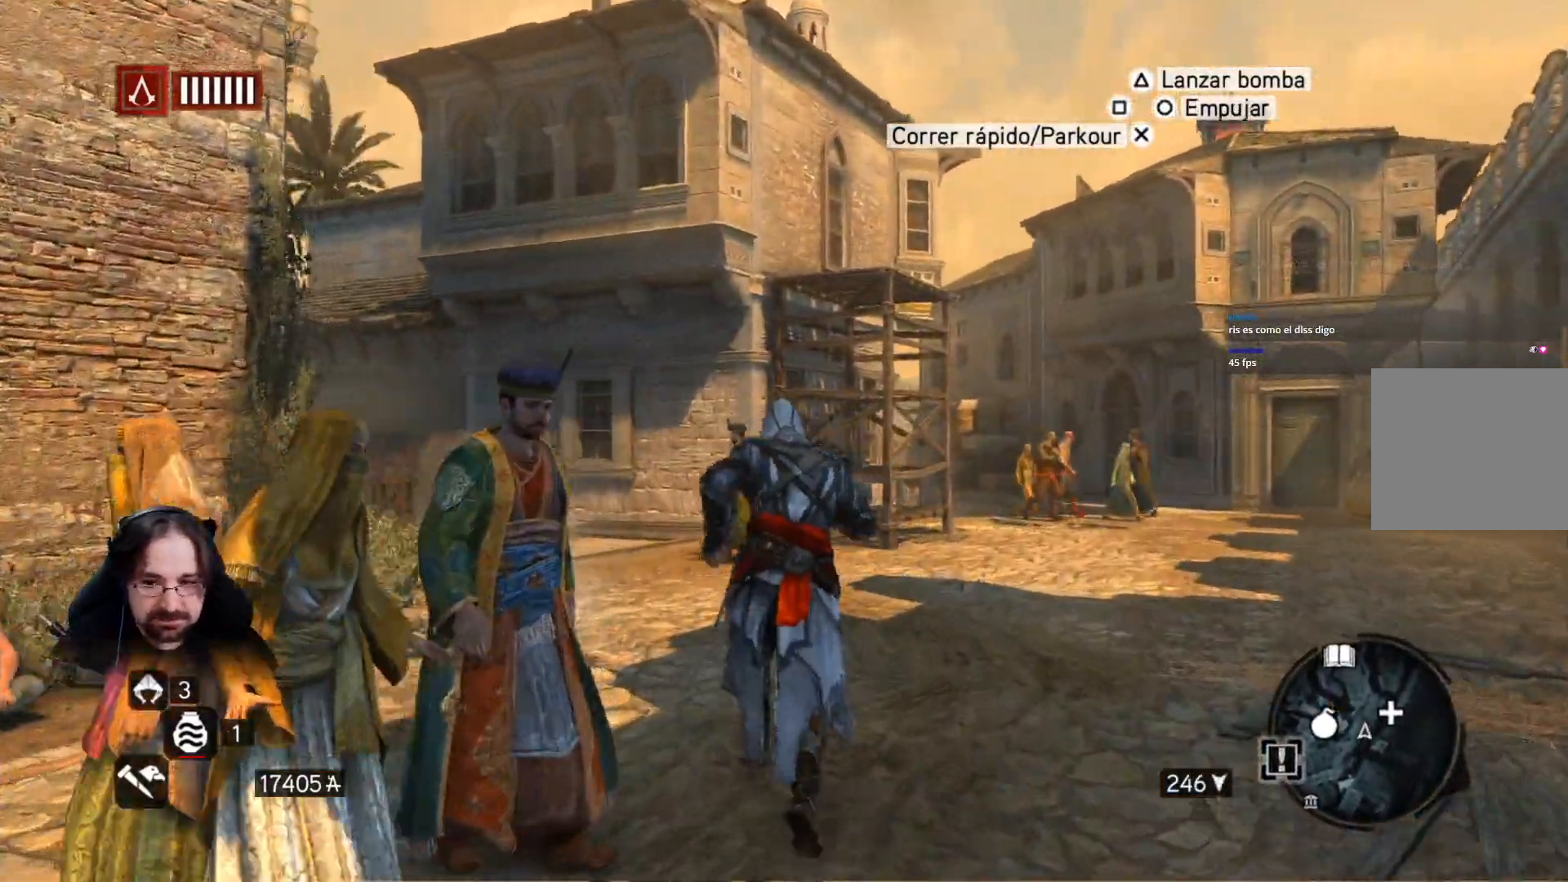
{"buttons": ["R2"], "left_stick": "up", "right_stick": "center", "events": [[300, "right_stick", "center"]]}
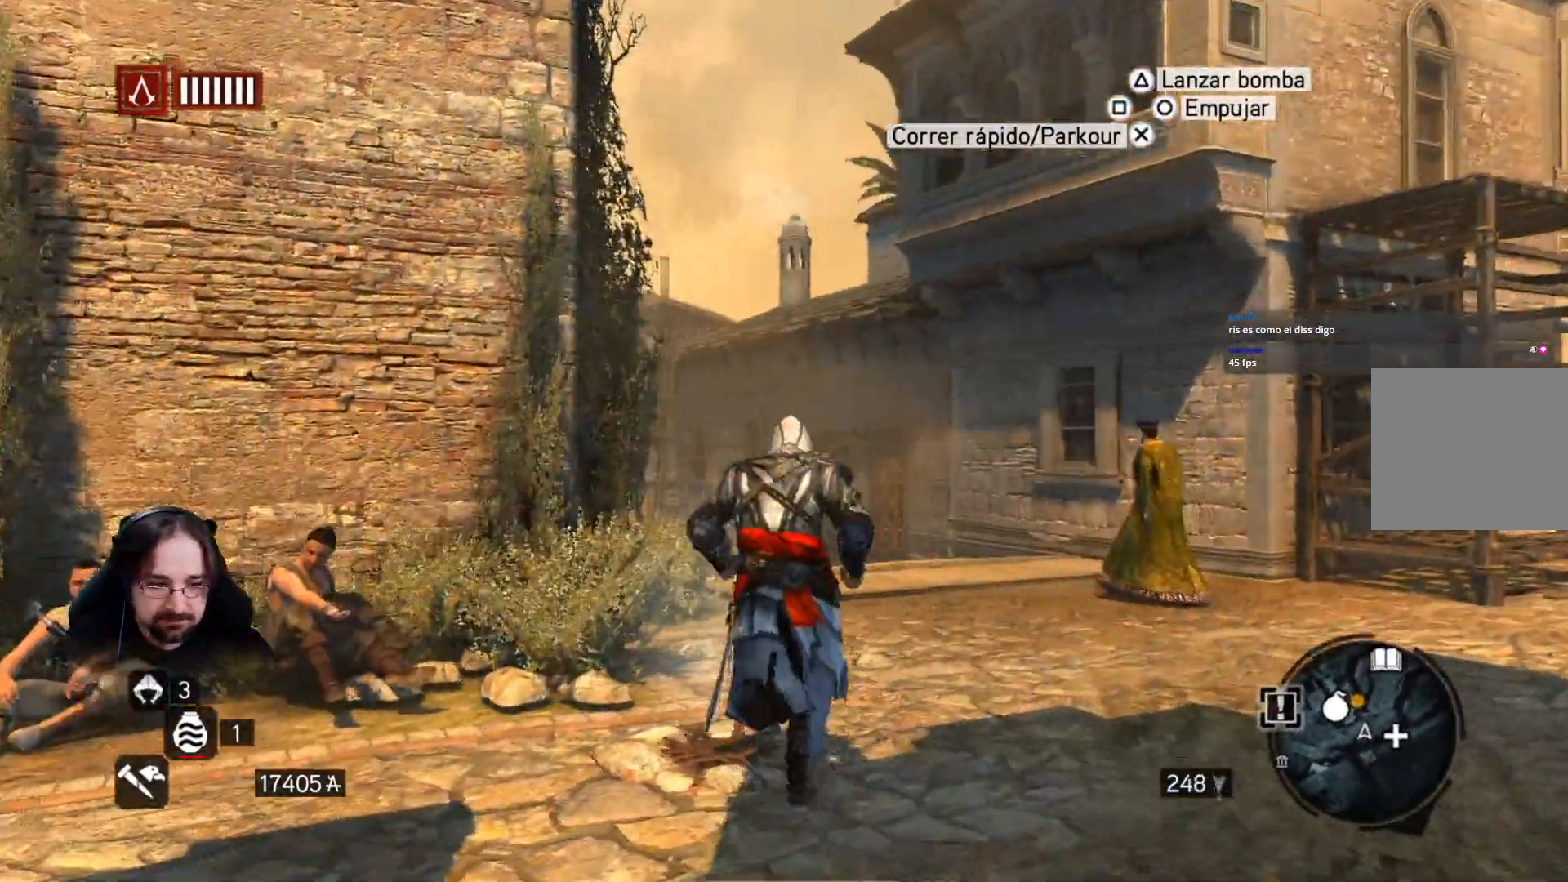
{"buttons": ["R2"], "left_stick": "up", "right_stick": "center", "events": []}
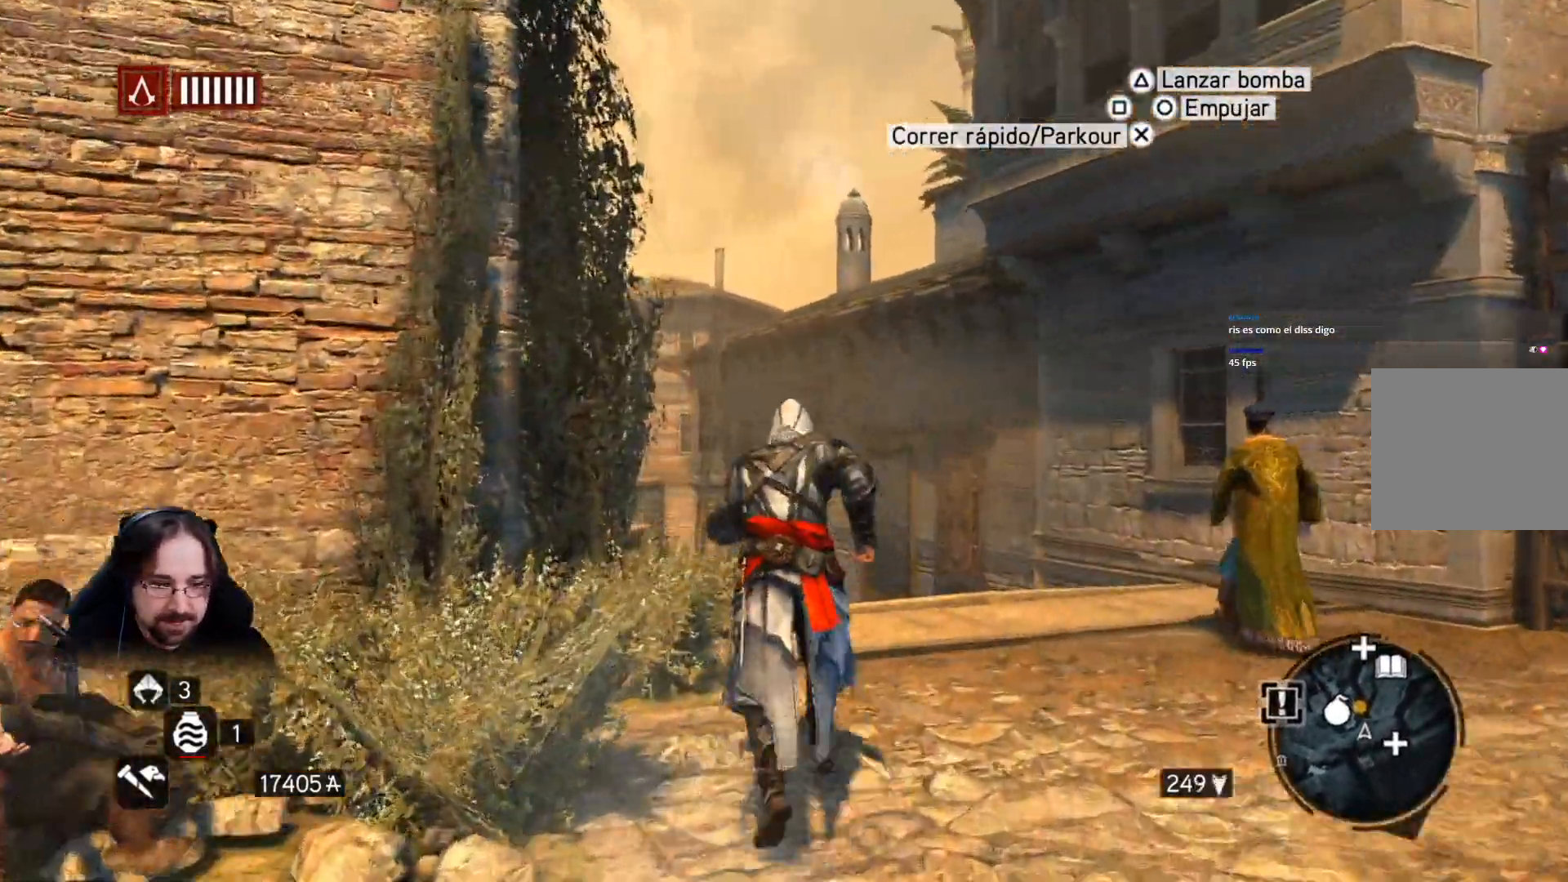
{"buttons": ["R2"], "left_stick": "up", "right_stick": "center", "events": [[167, "right_stick", "left"], [467, "right_stick", "center"]]}
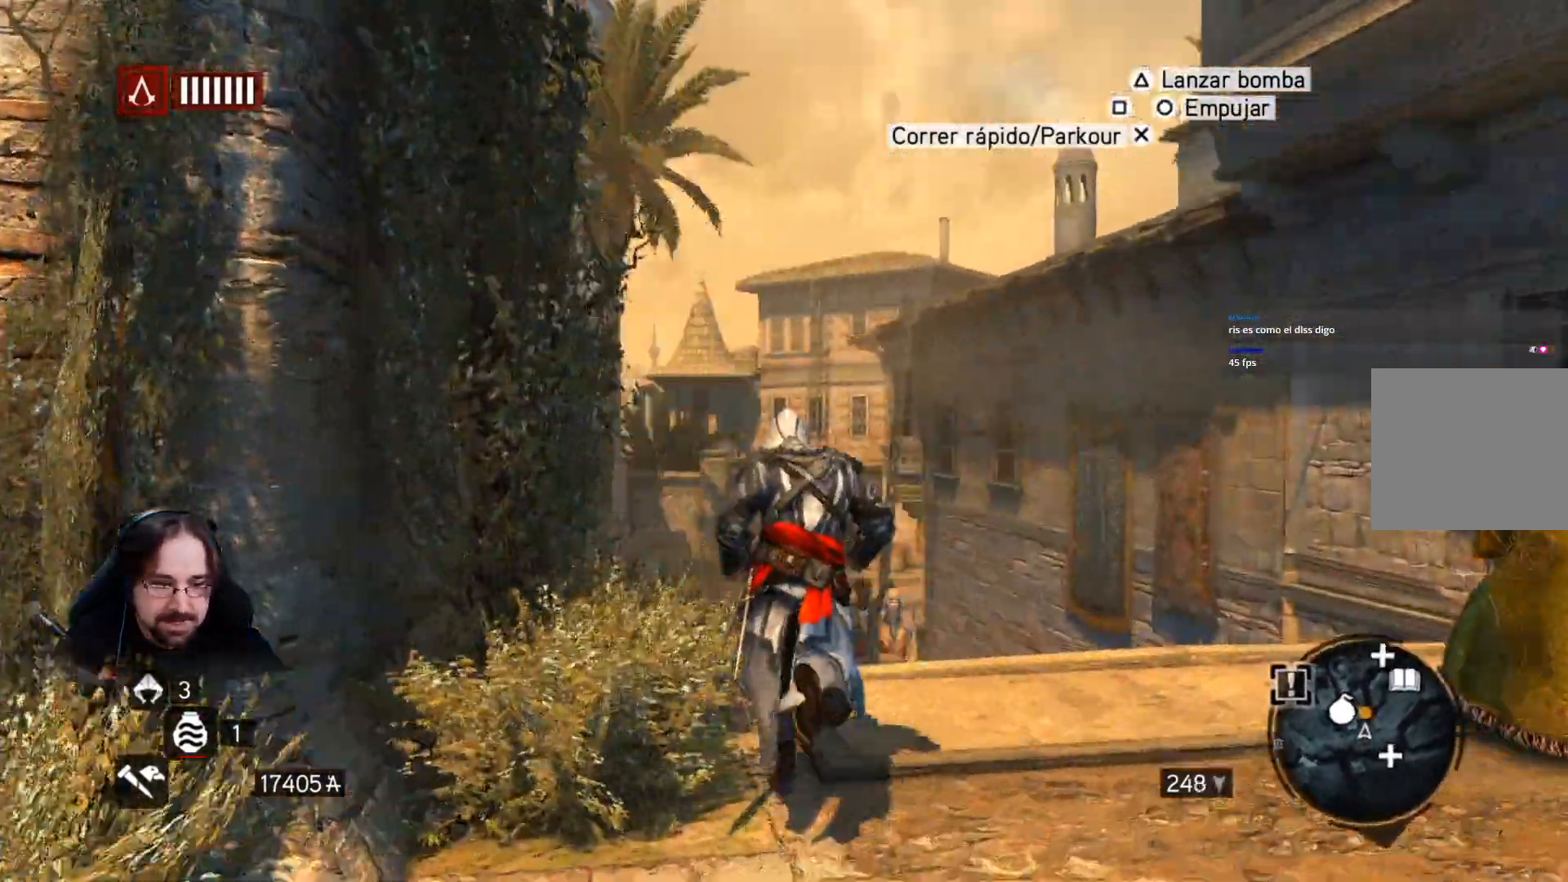
{"buttons": ["R2"], "left_stick": "up", "right_stick": "center", "events": []}
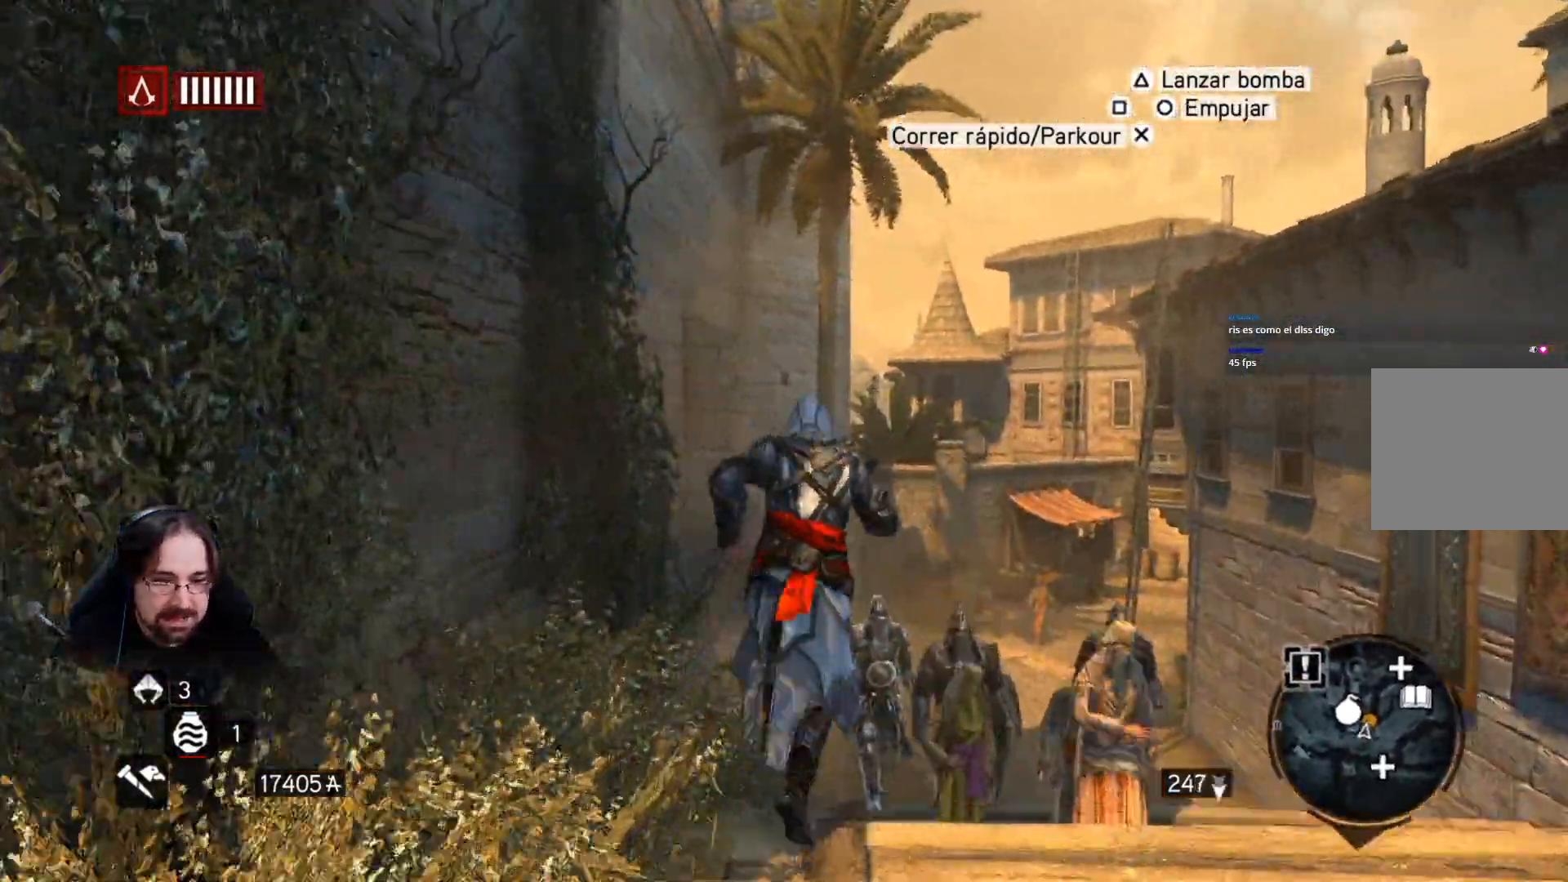
{"buttons": ["R2"], "left_stick": "up", "right_stick": "center", "events": []}
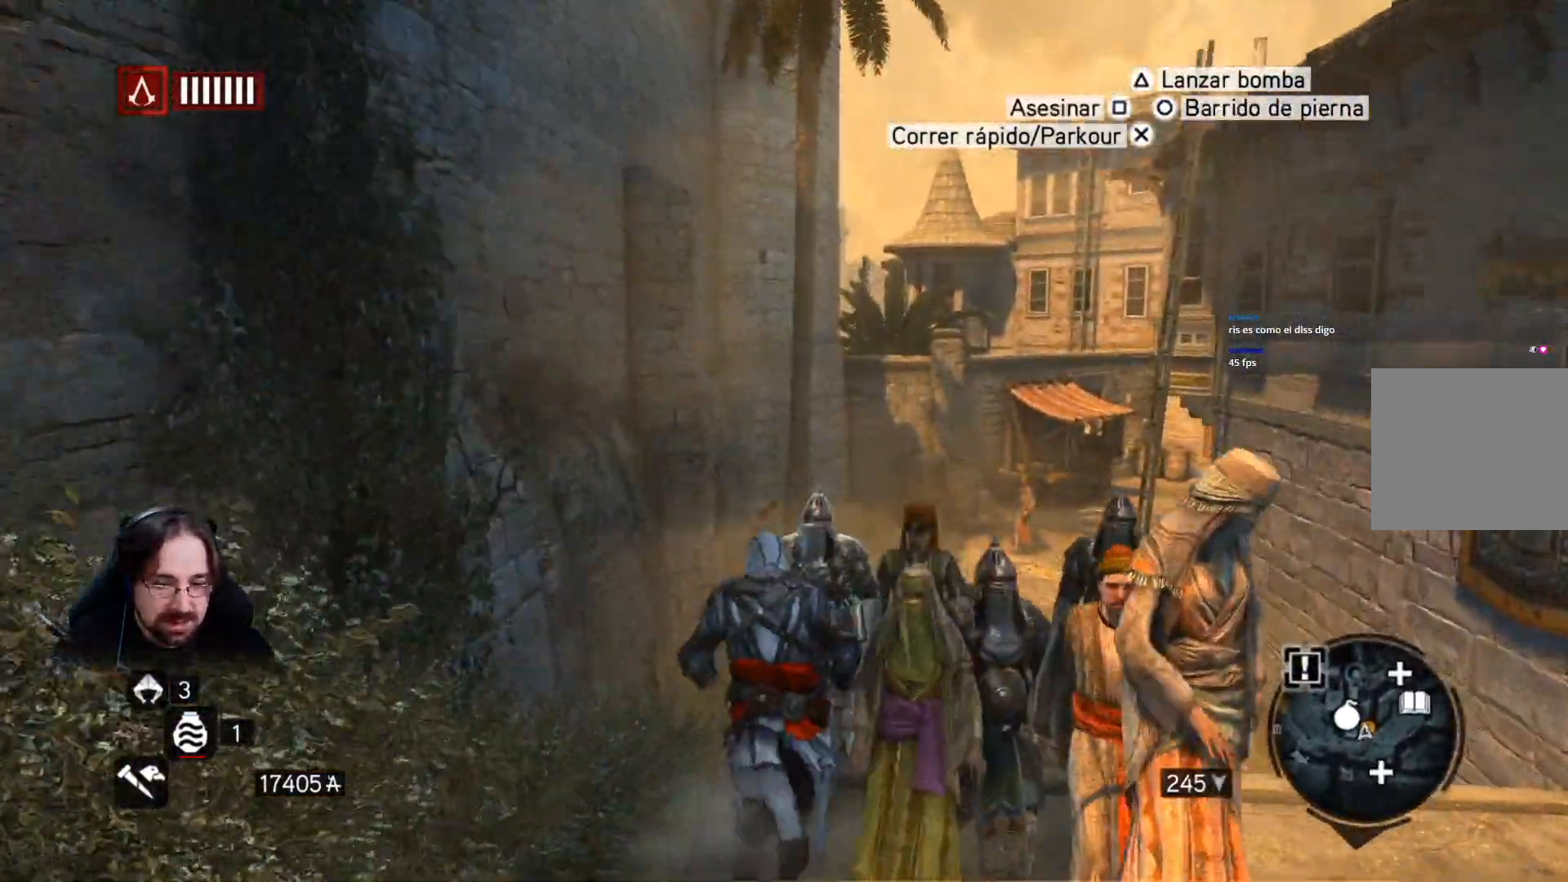
{"buttons": ["R2"], "left_stick": "up", "right_stick": "center", "events": []}
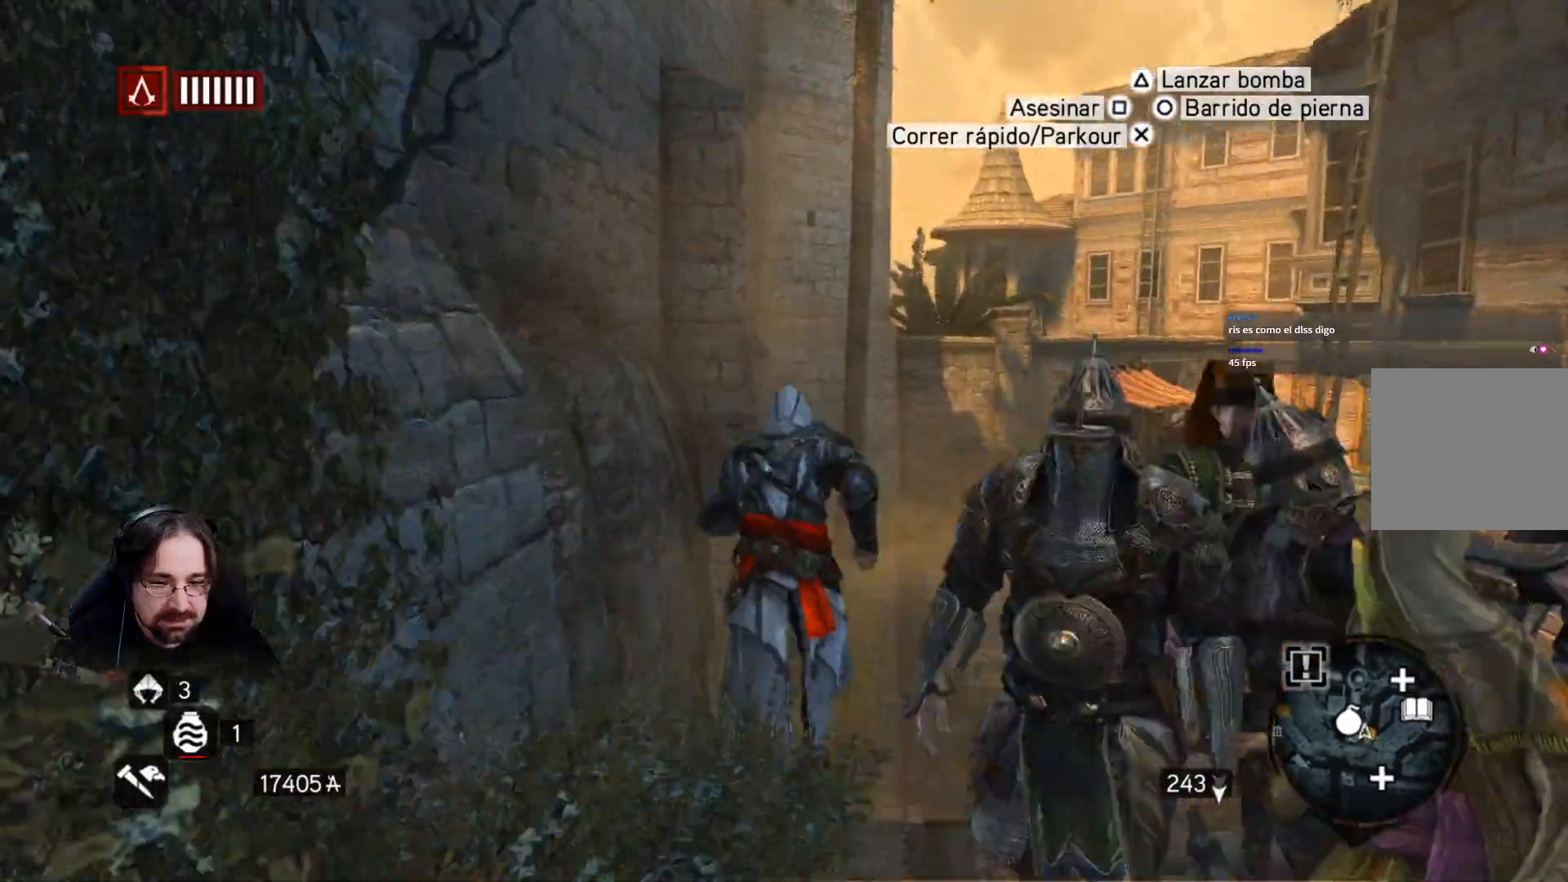
{"buttons": ["R2"], "left_stick": "up", "right_stick": "right", "events": [[467, "right_stick", "right"]]}
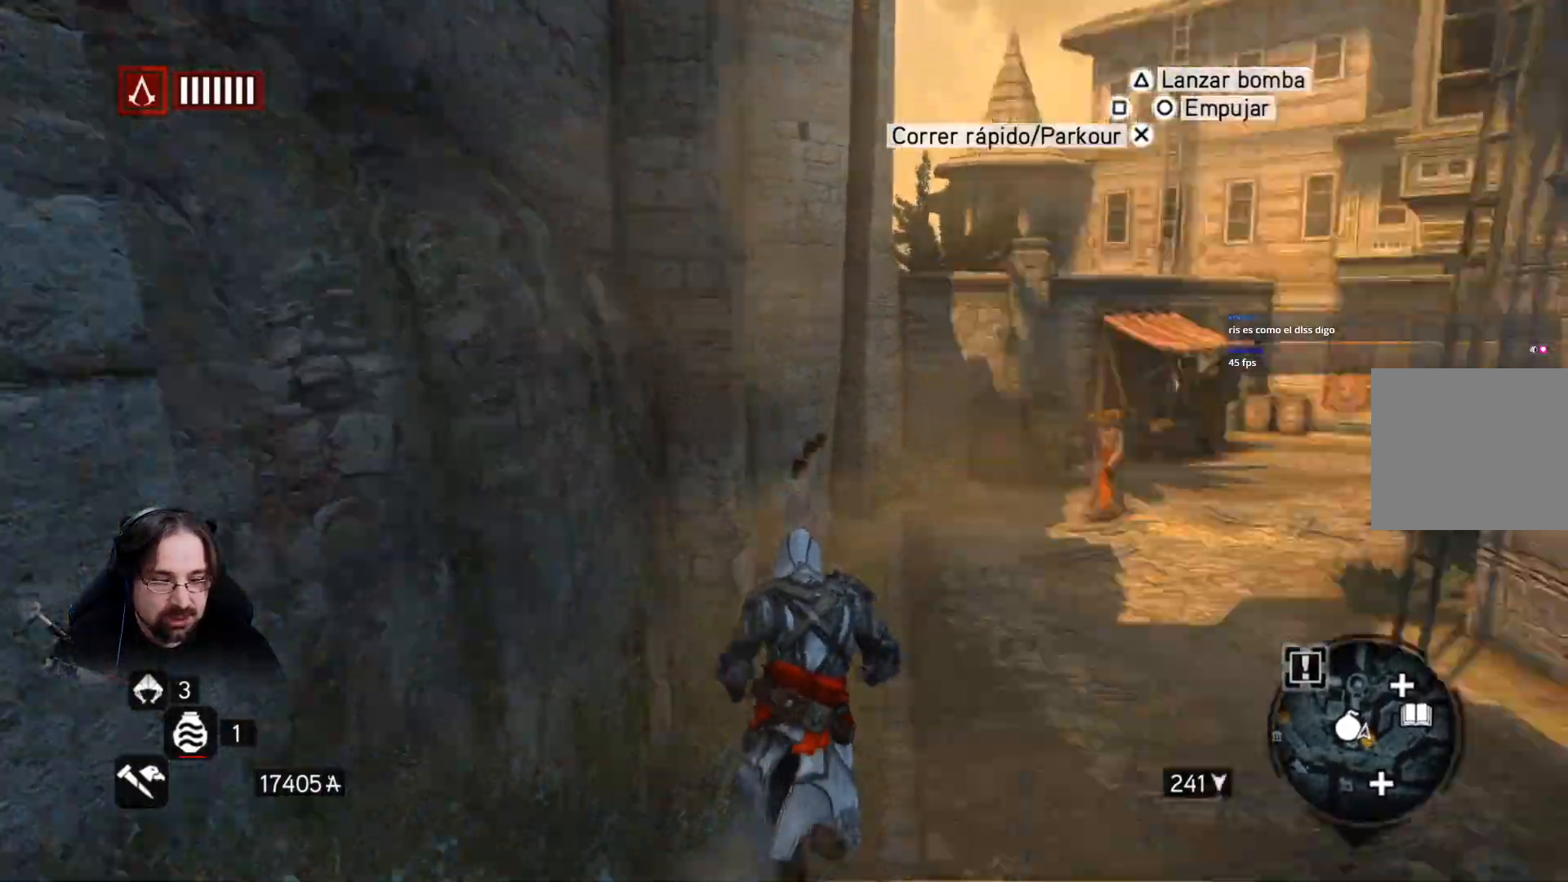
{"buttons": ["R2"], "left_stick": "up", "right_stick": "center", "events": [[267, "right_stick", "center"]]}
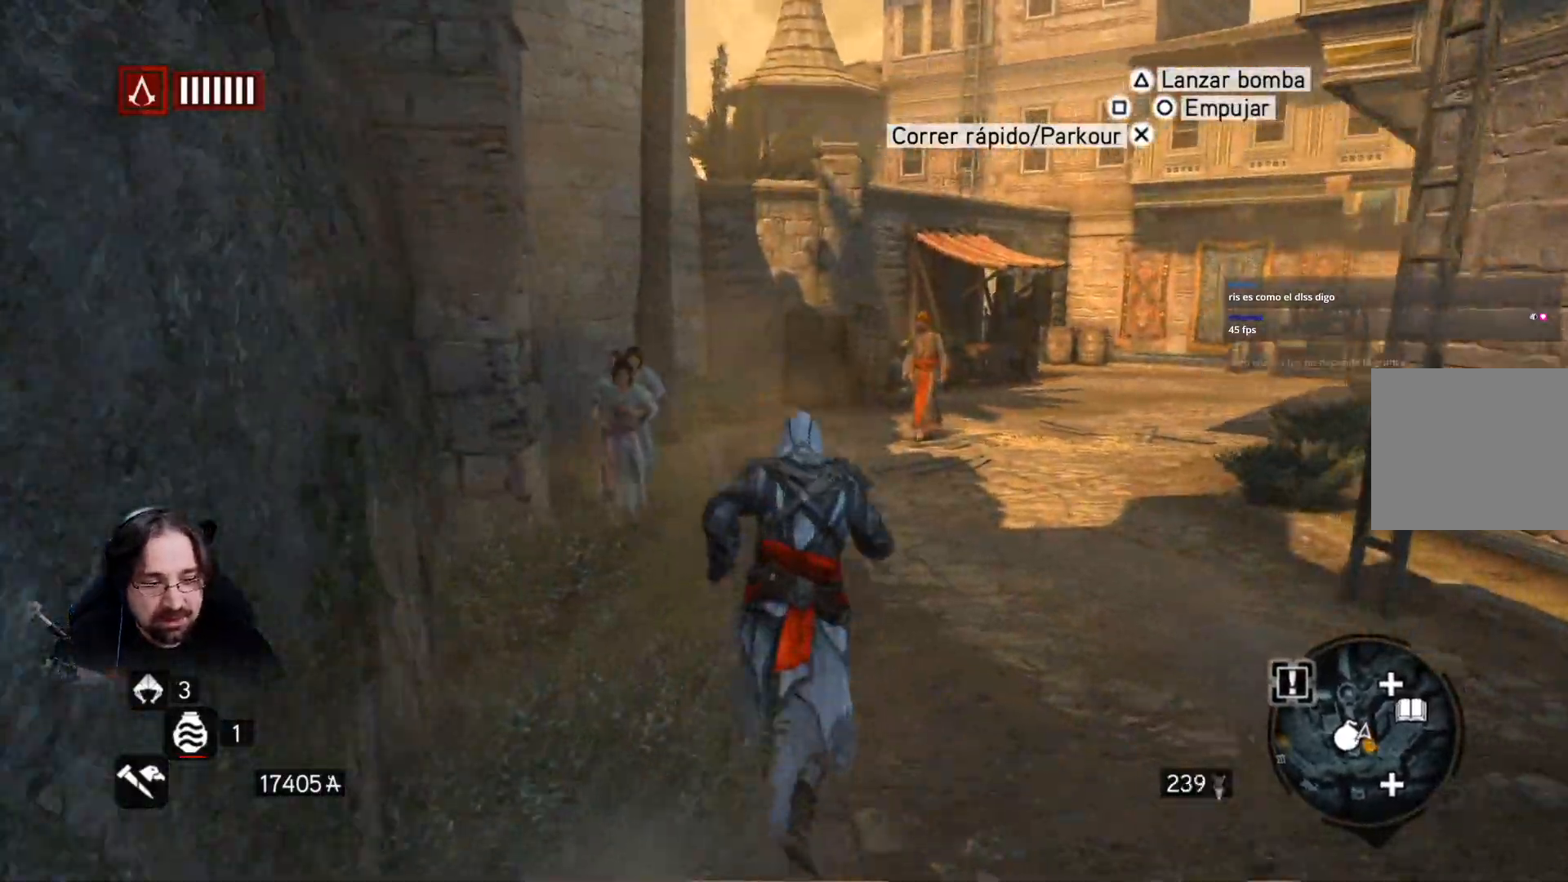
{"buttons": ["R2"], "left_stick": "up", "right_stick": "center", "events": [[100, "right_stick", "left"], [467, "right_stick", "center"]]}
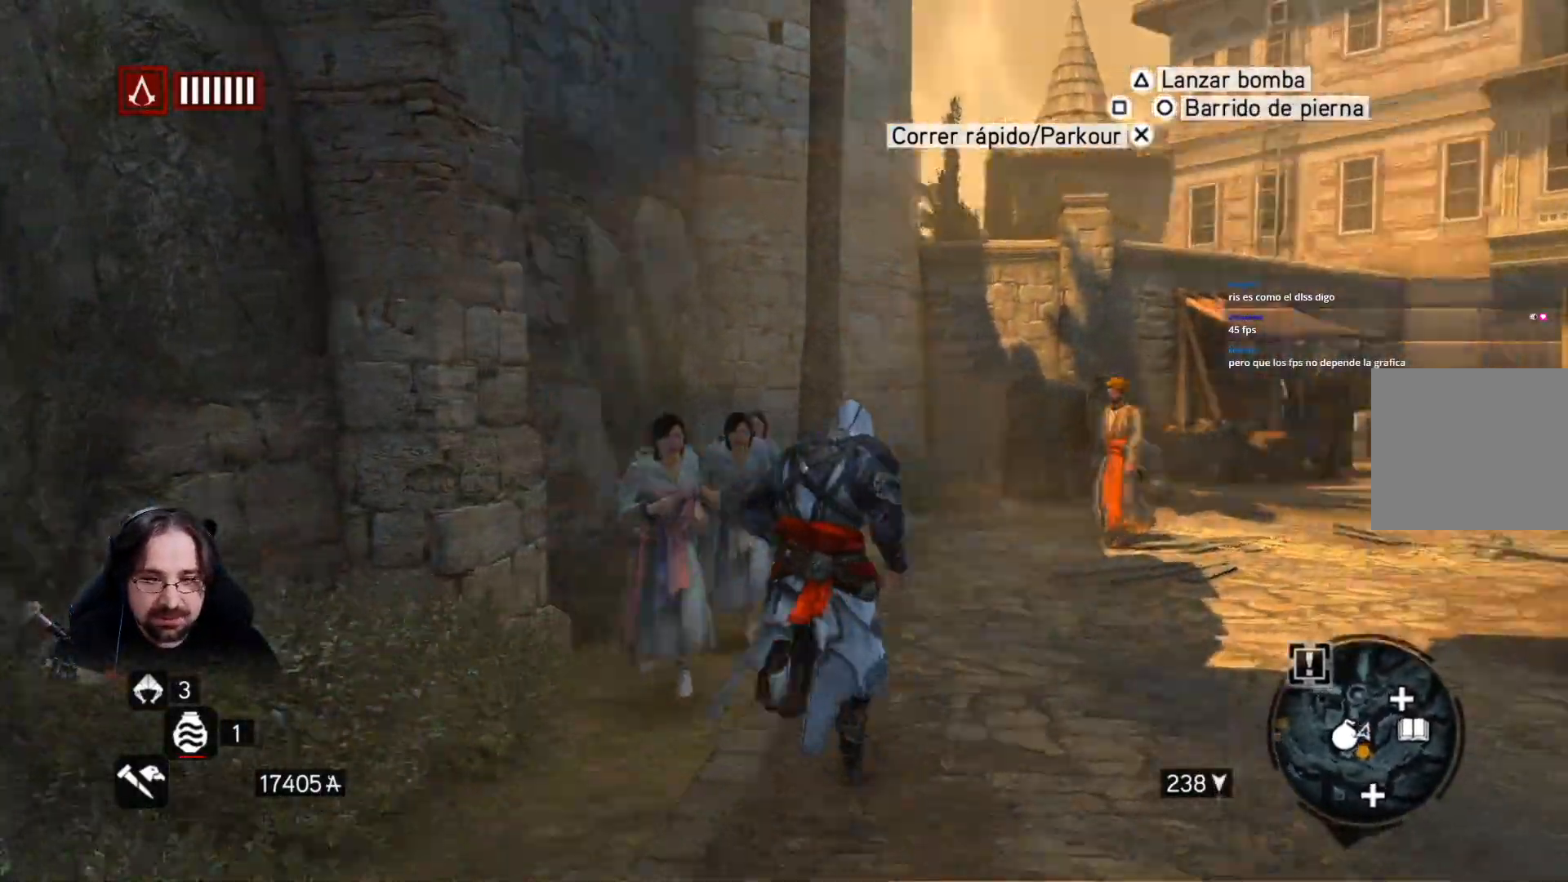
{"buttons": ["R2"], "left_stick": "up-right", "right_stick": "right", "events": [[267, "left_stick", "up-right"], [333, "right_stick", "right"]]}